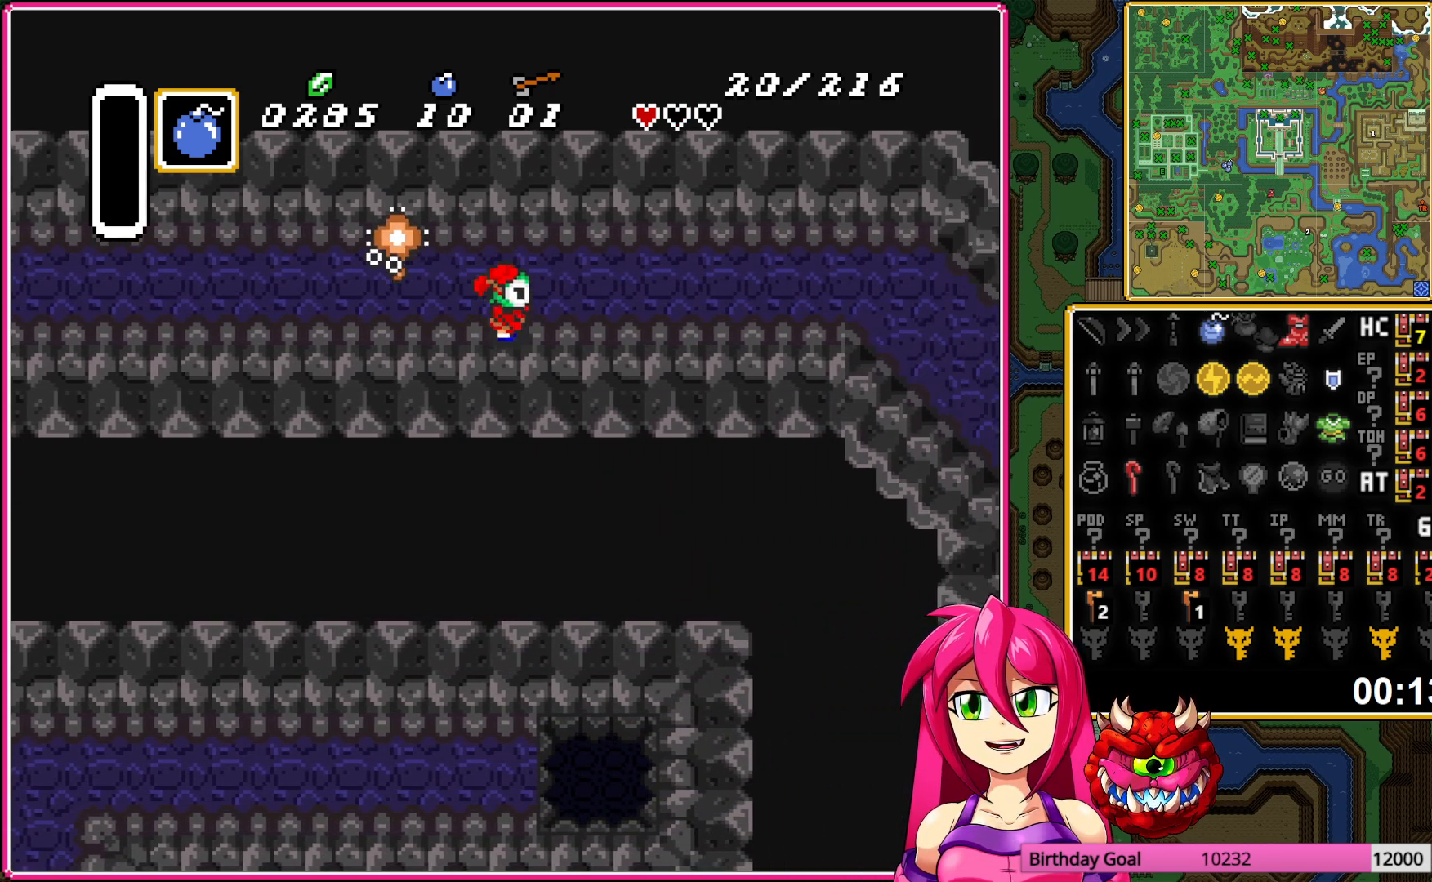
Gameplay with a controller (Nintendo layout); each line is a JSON object with the inputs held at the frame after it. "events" lists button and stick changes between this image and that frame as [ms after this image, input, new state], when the widget could be followed in between. Not read: L3 R3.
{"buttons": ["A"], "events": [[233, "A", "up"], [233, "DPAD_DOWN", "down"], [283, "DPAD_RIGHT", "up"], [300, "A", "down"], [500, "DPAD_DOWN", "up"]]}
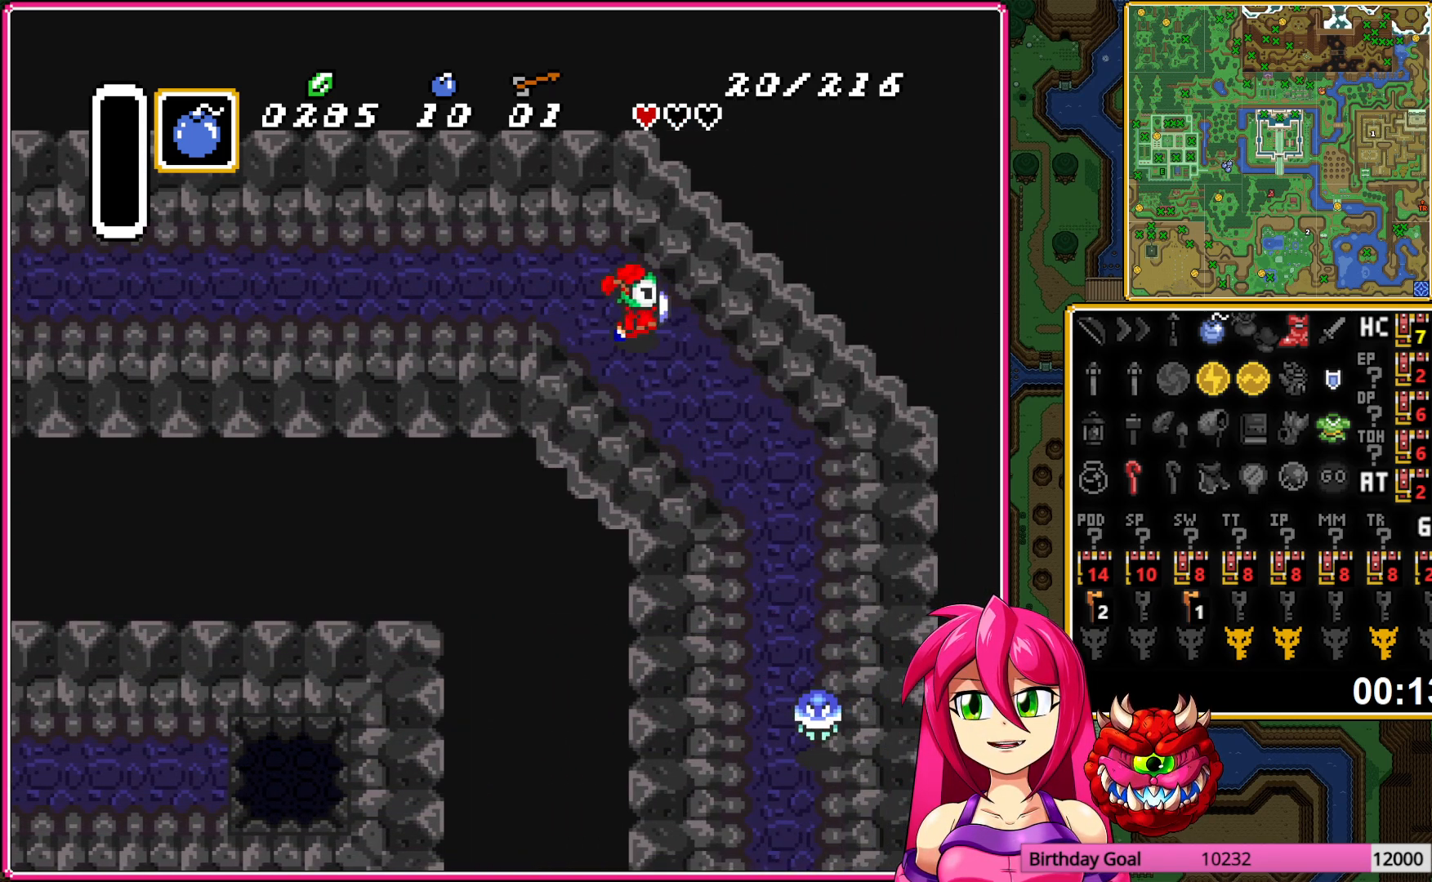
{"buttons": ["A"], "events": []}
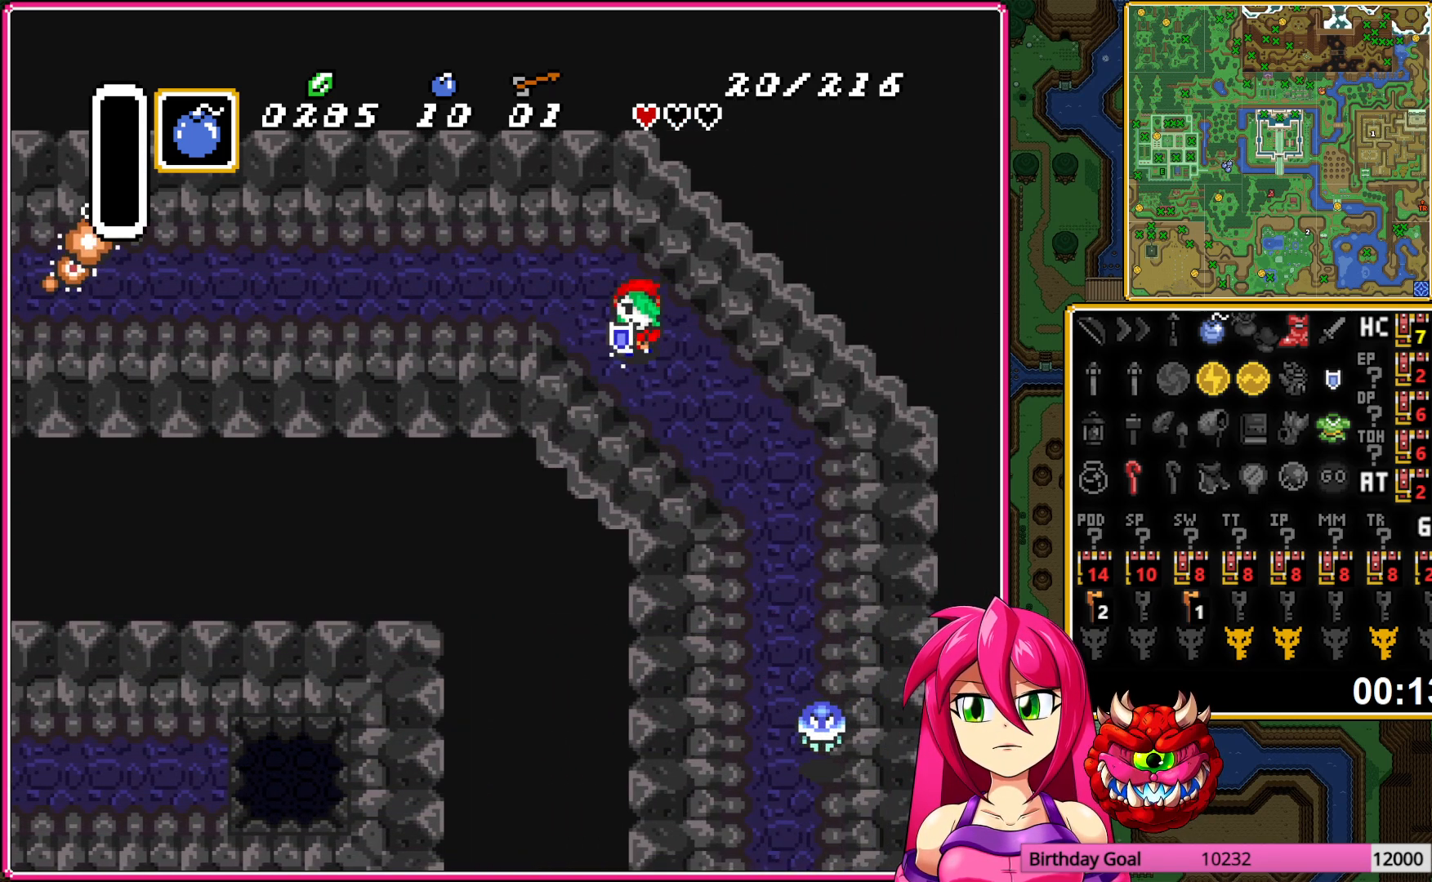
{"buttons": ["A"], "events": []}
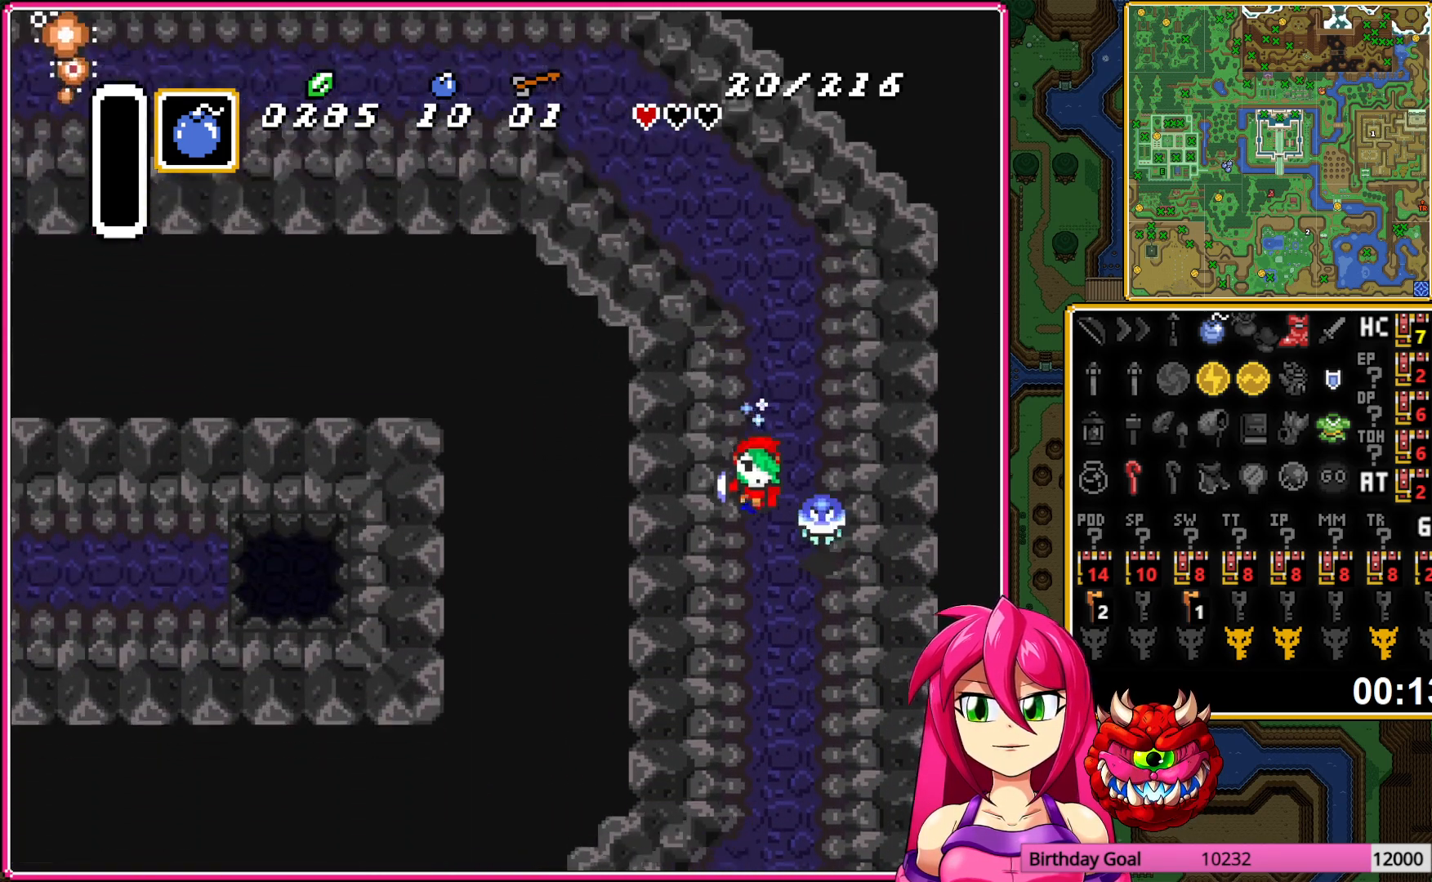
{"buttons": ["A", "DPAD_LEFT"], "events": [[333, "A", "up"], [333, "DPAD_LEFT", "down"], [400, "A", "down"]]}
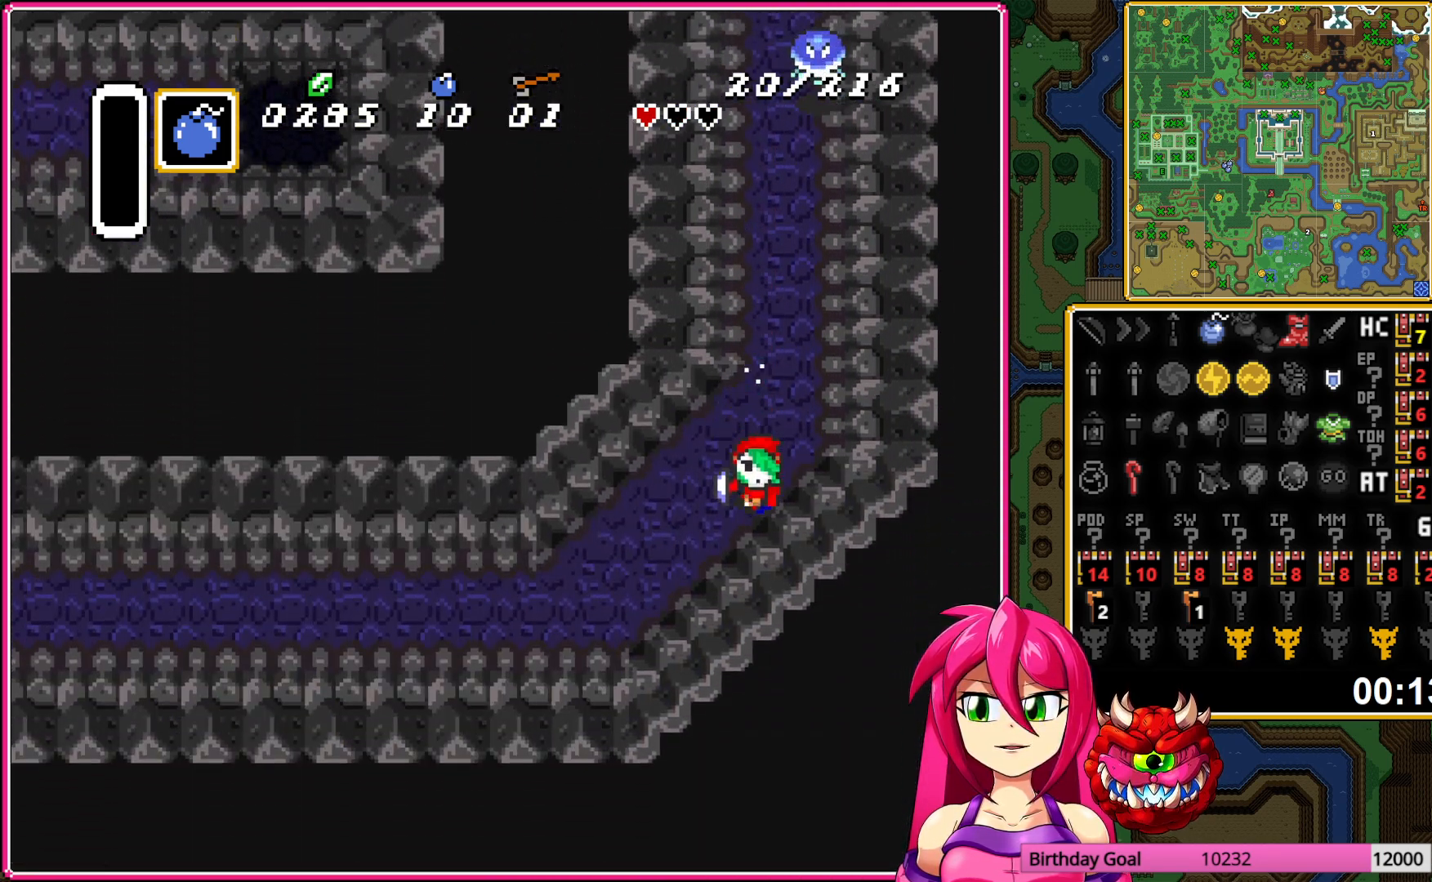
{"buttons": ["A"], "events": [[133, "DPAD_LEFT", "up"]]}
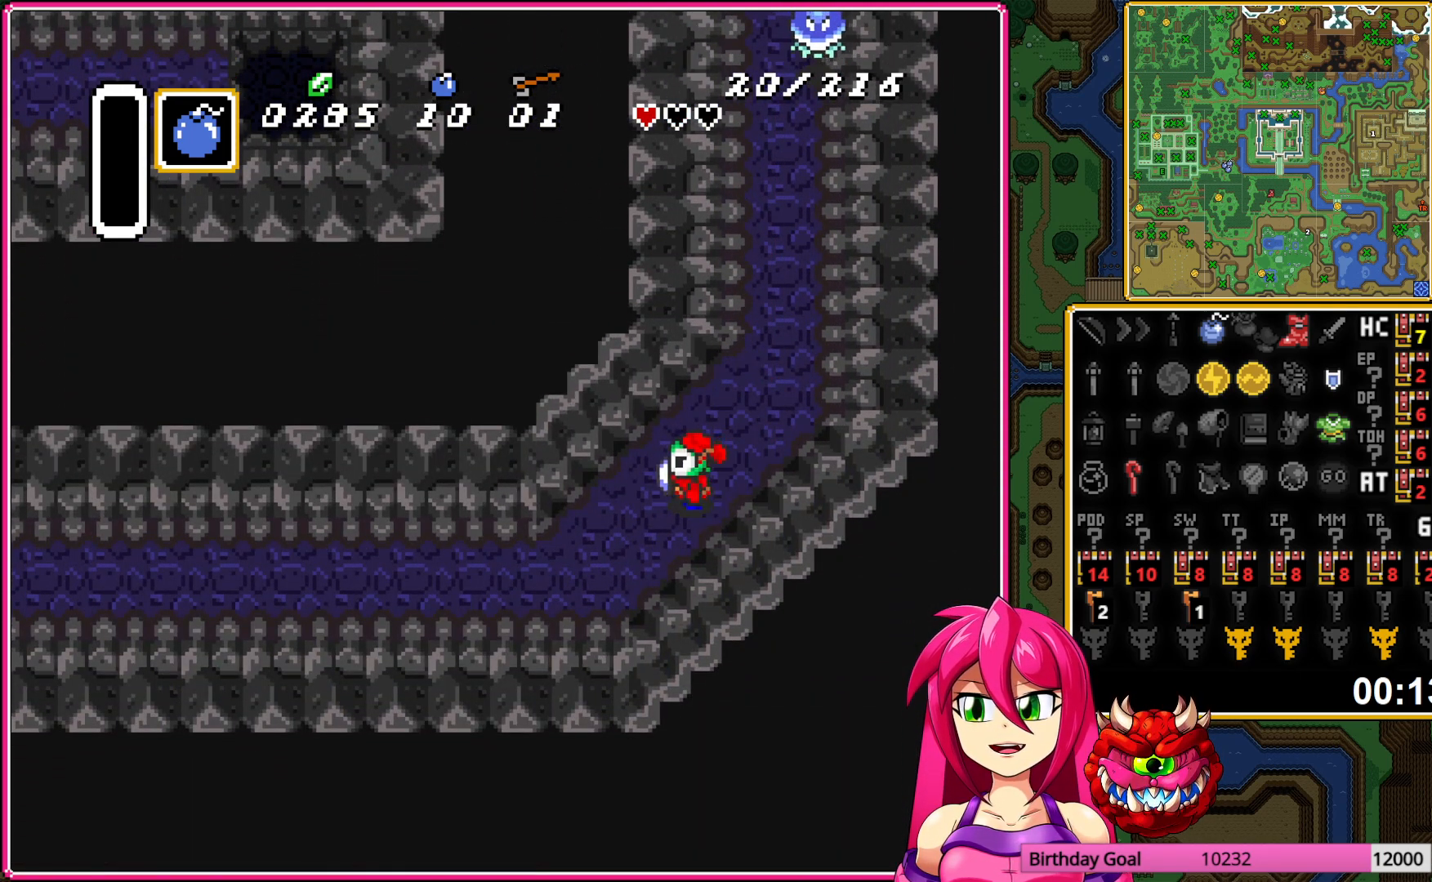
{"buttons": ["A", "DPAD_DOWN"], "events": [[500, "DPAD_DOWN", "down"]]}
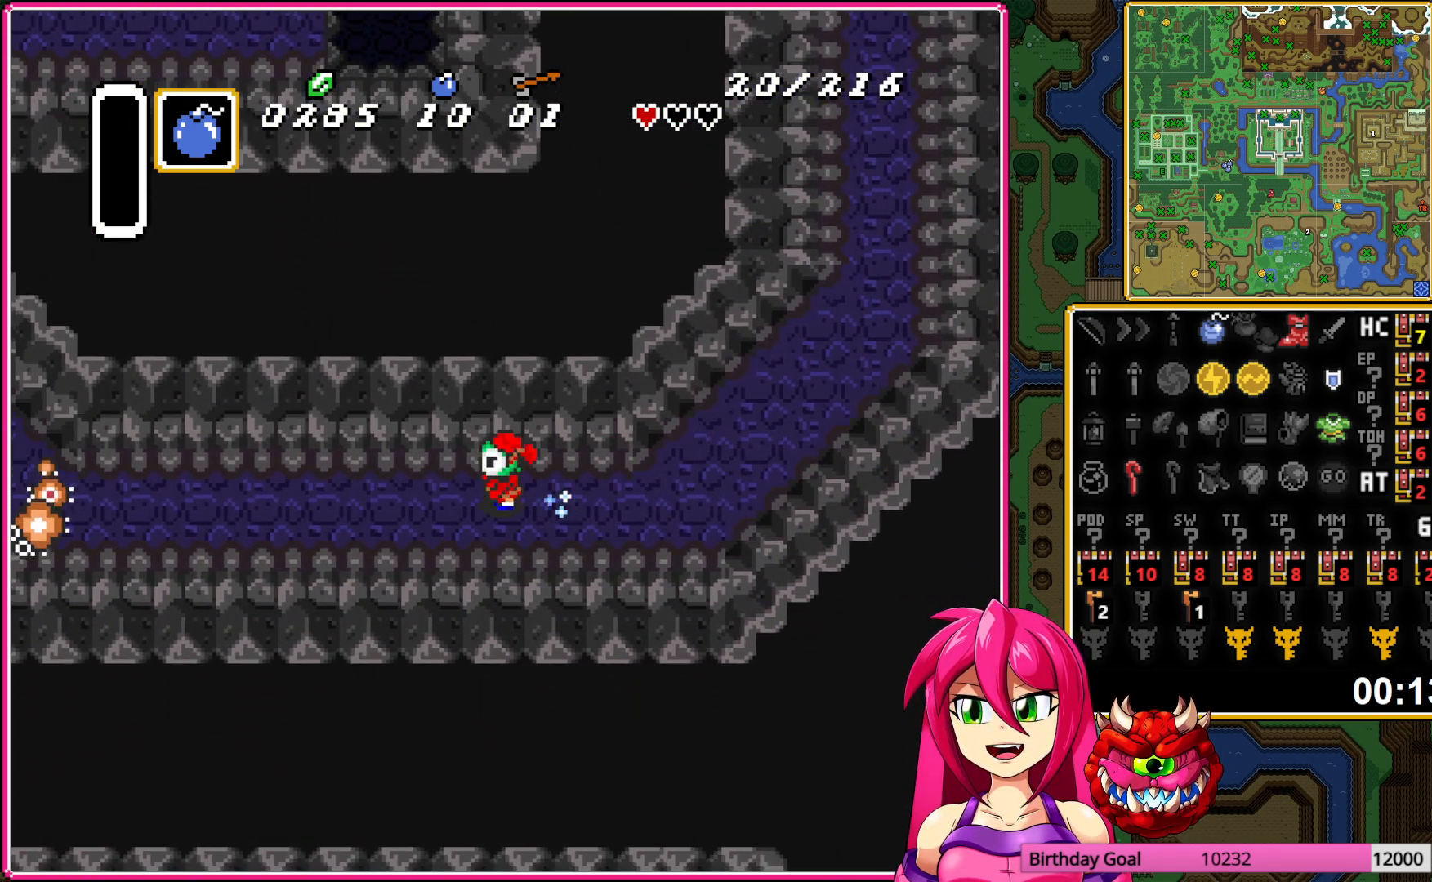
{"buttons": ["A"], "events": [[17, "DPAD_RIGHT", "down"], [50, "A", "up"], [133, "DPAD_DOWN", "up"], [317, "Y", "down"], [383, "Y", "up"], [400, "DPAD_RIGHT", "up"], [467, "A", "down"]]}
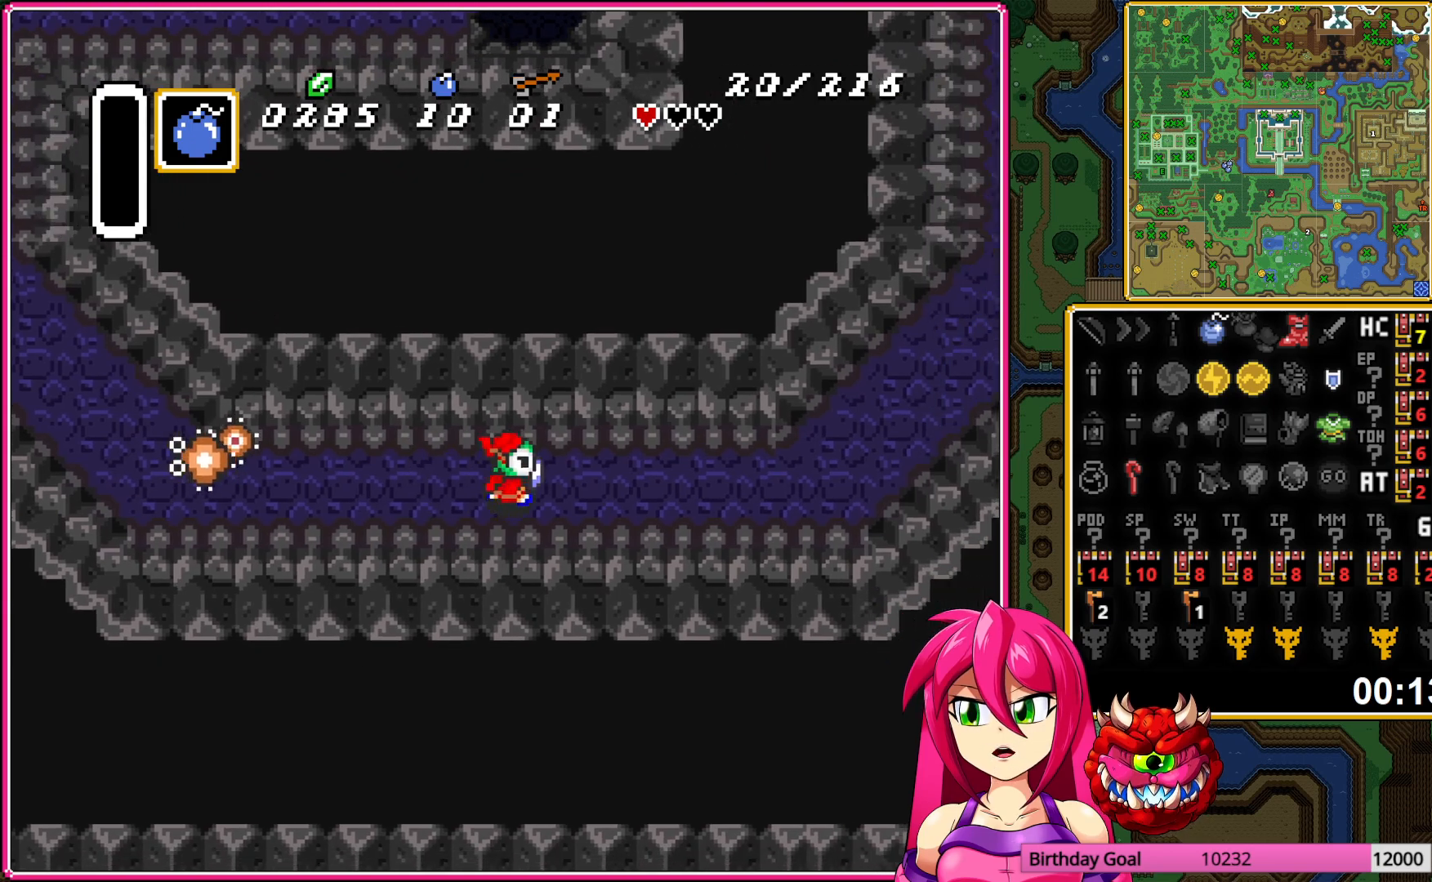
{"buttons": ["DPAD_LEFT"], "events": [[100, "A", "up"], [417, "DPAD_LEFT", "down"]]}
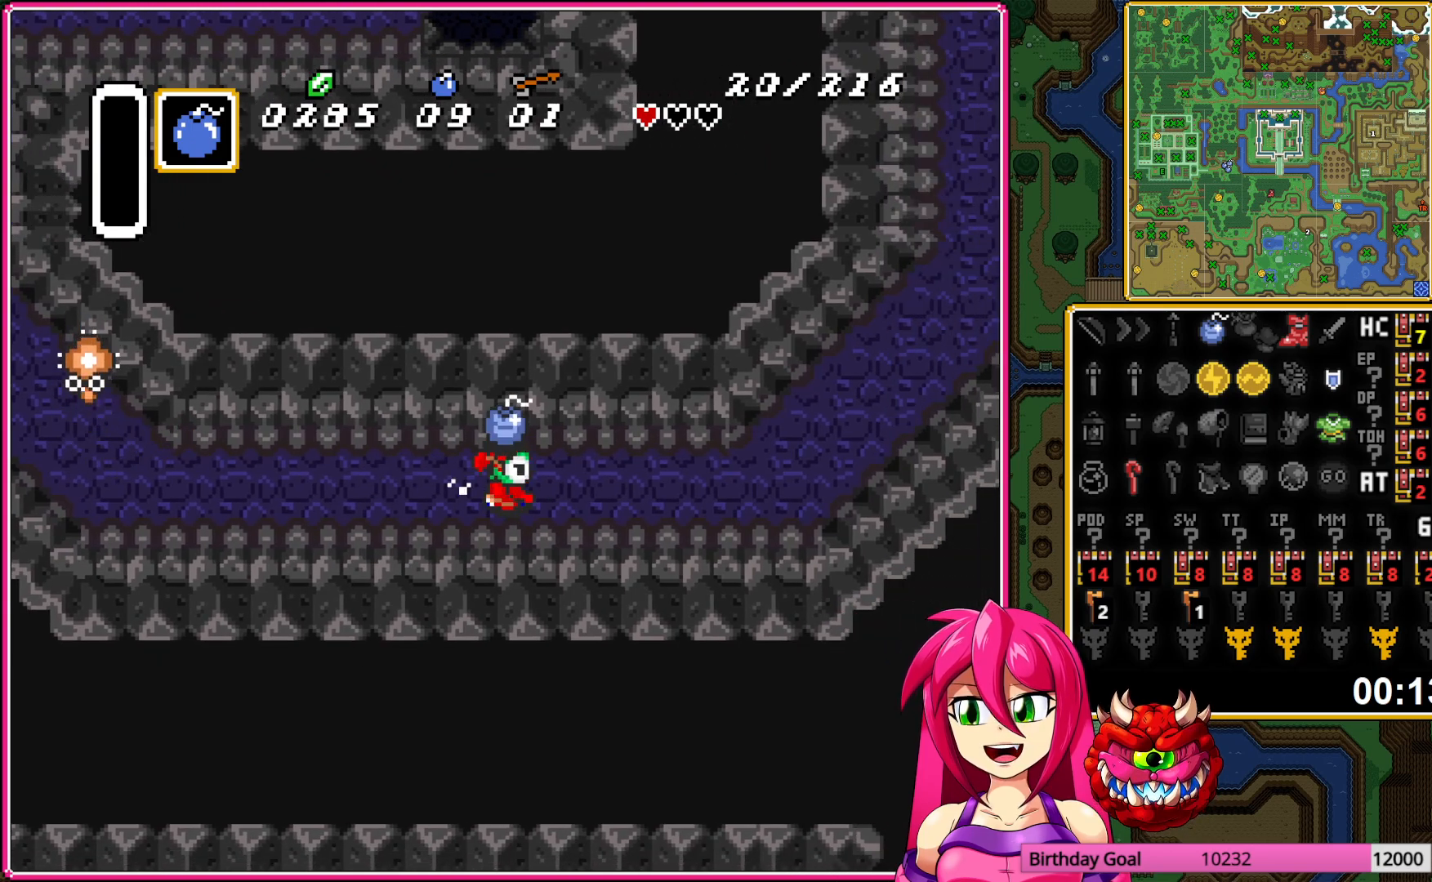
{"buttons": ["DPAD_RIGHT"], "events": [[233, "DPAD_LEFT", "up"], [317, "DPAD_RIGHT", "down"]]}
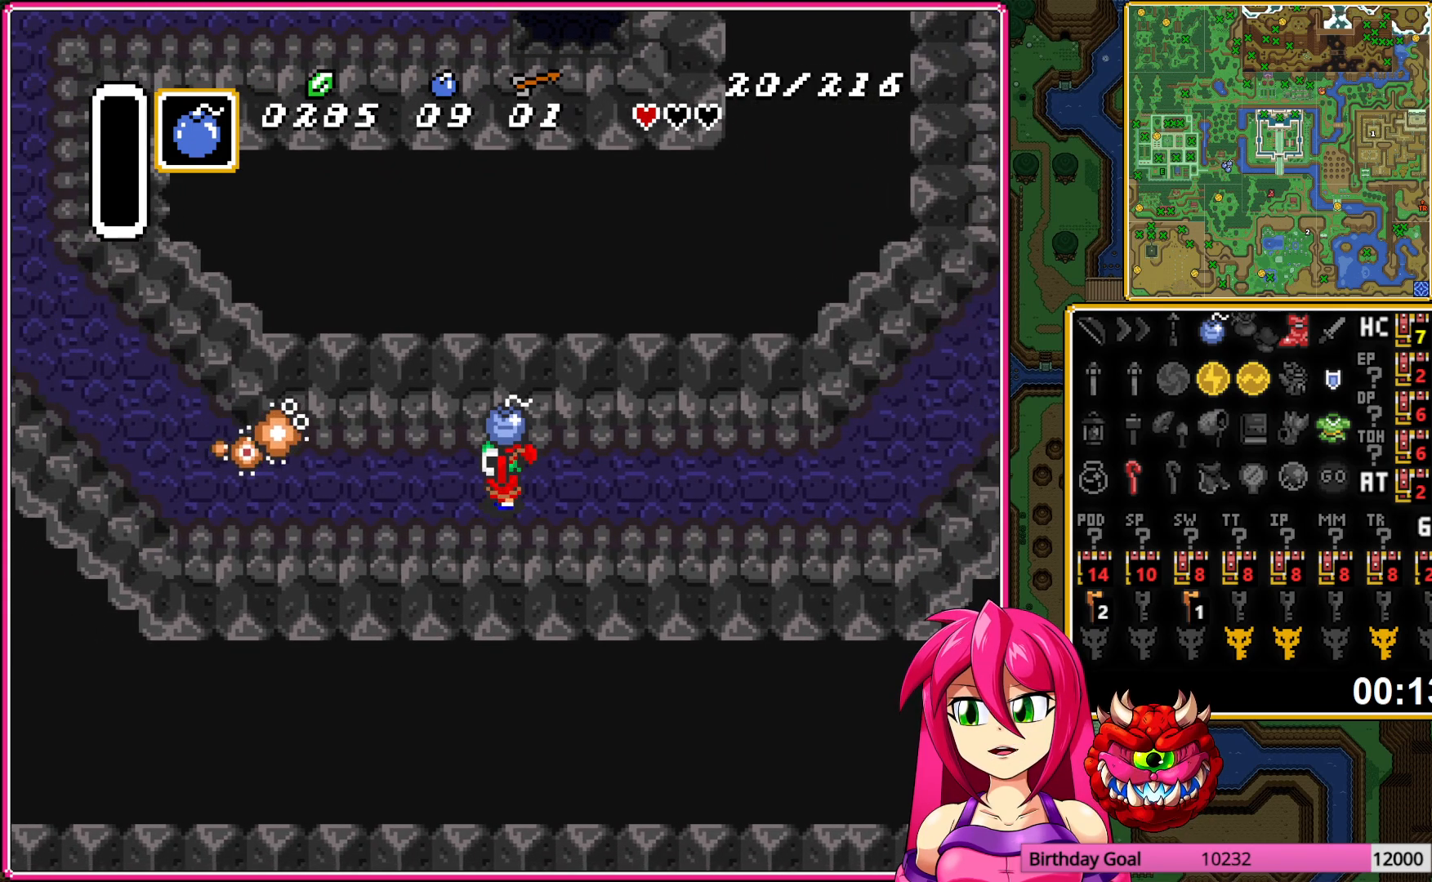
{"buttons": ["A", "DPAD_LEFT"], "events": [[83, "DPAD_RIGHT", "up"], [83, "DPAD_UP", "down"], [100, "DPAD_UP", "up"], [117, "DPAD_LEFT", "down"], [233, "DPAD_UP", "down"], [333, "DPAD_UP", "up"], [500, "A", "down"]]}
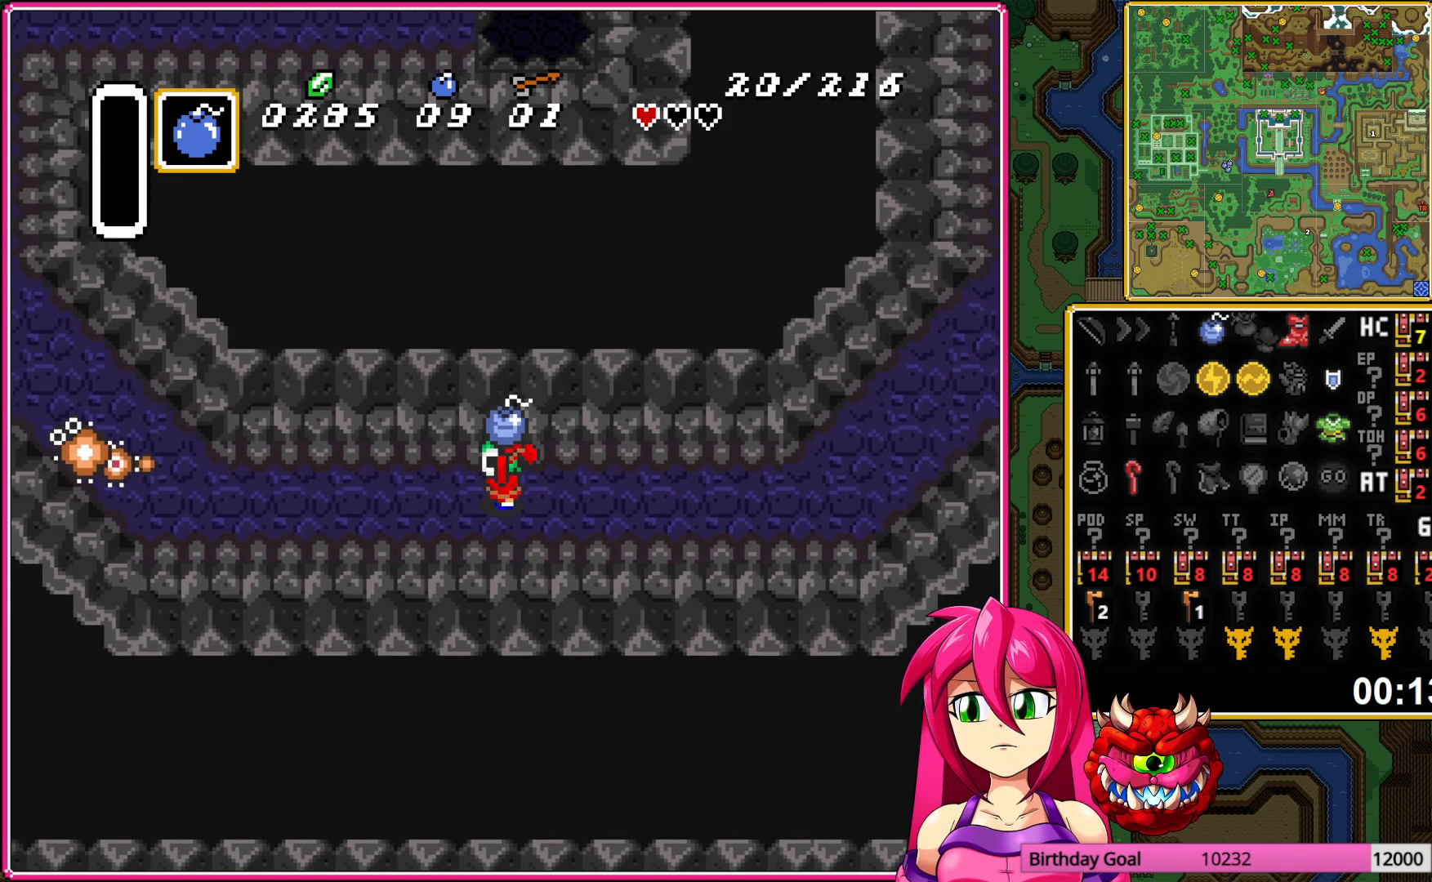
{"buttons": ["DPAD_RIGHT"], "events": [[100, "A", "up"], [117, "DPAD_LEFT", "up"], [167, "DPAD_RIGHT", "down"]]}
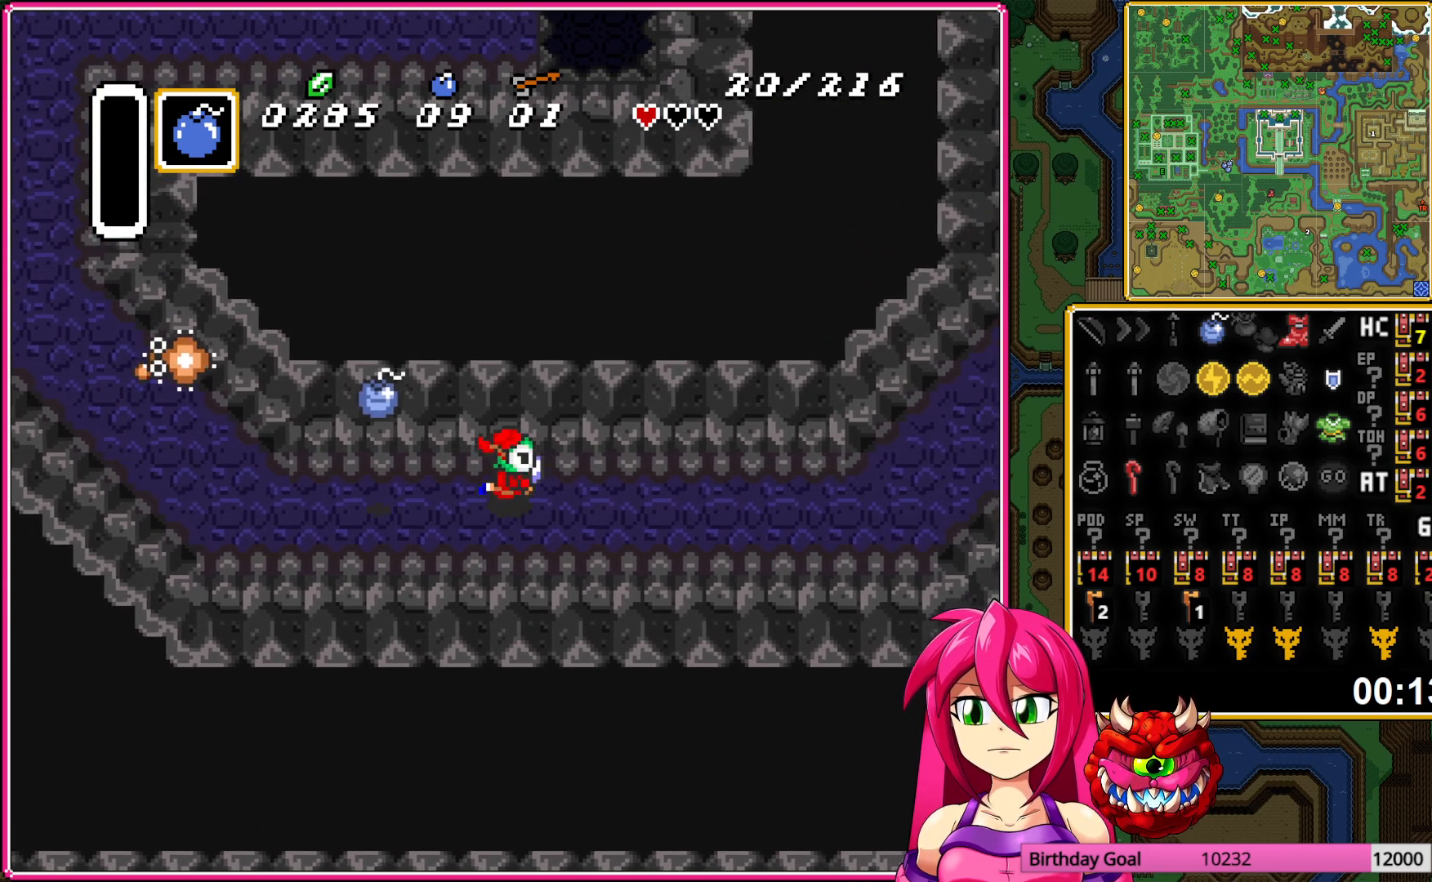
{"buttons": ["DPAD_LEFT"], "events": [[17, "DPAD_RIGHT", "up"], [267, "DPAD_LEFT", "down"]]}
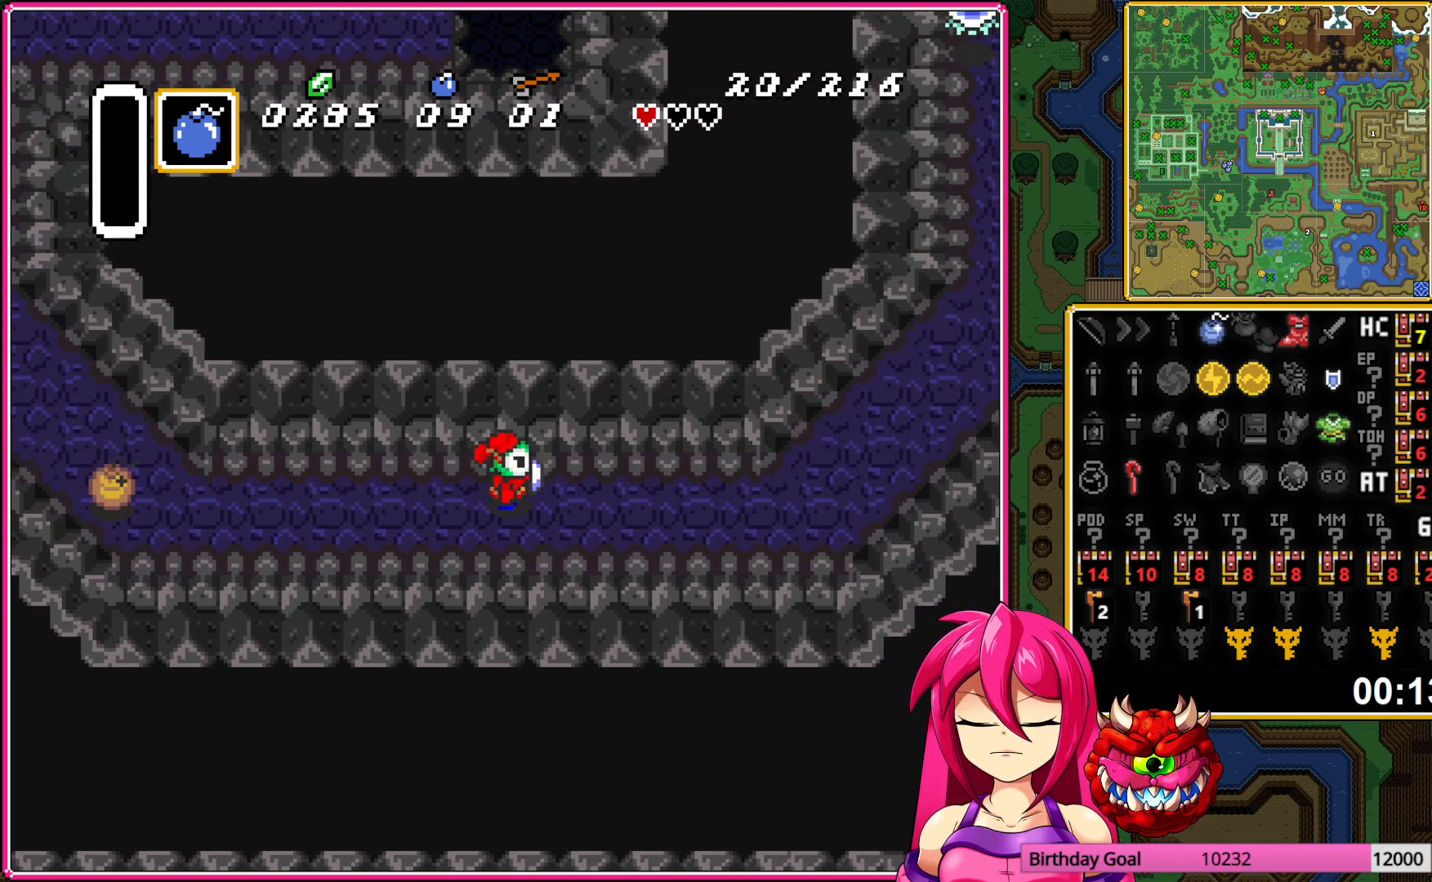
{"buttons": [], "events": [[83, "DPAD_LEFT", "up"]]}
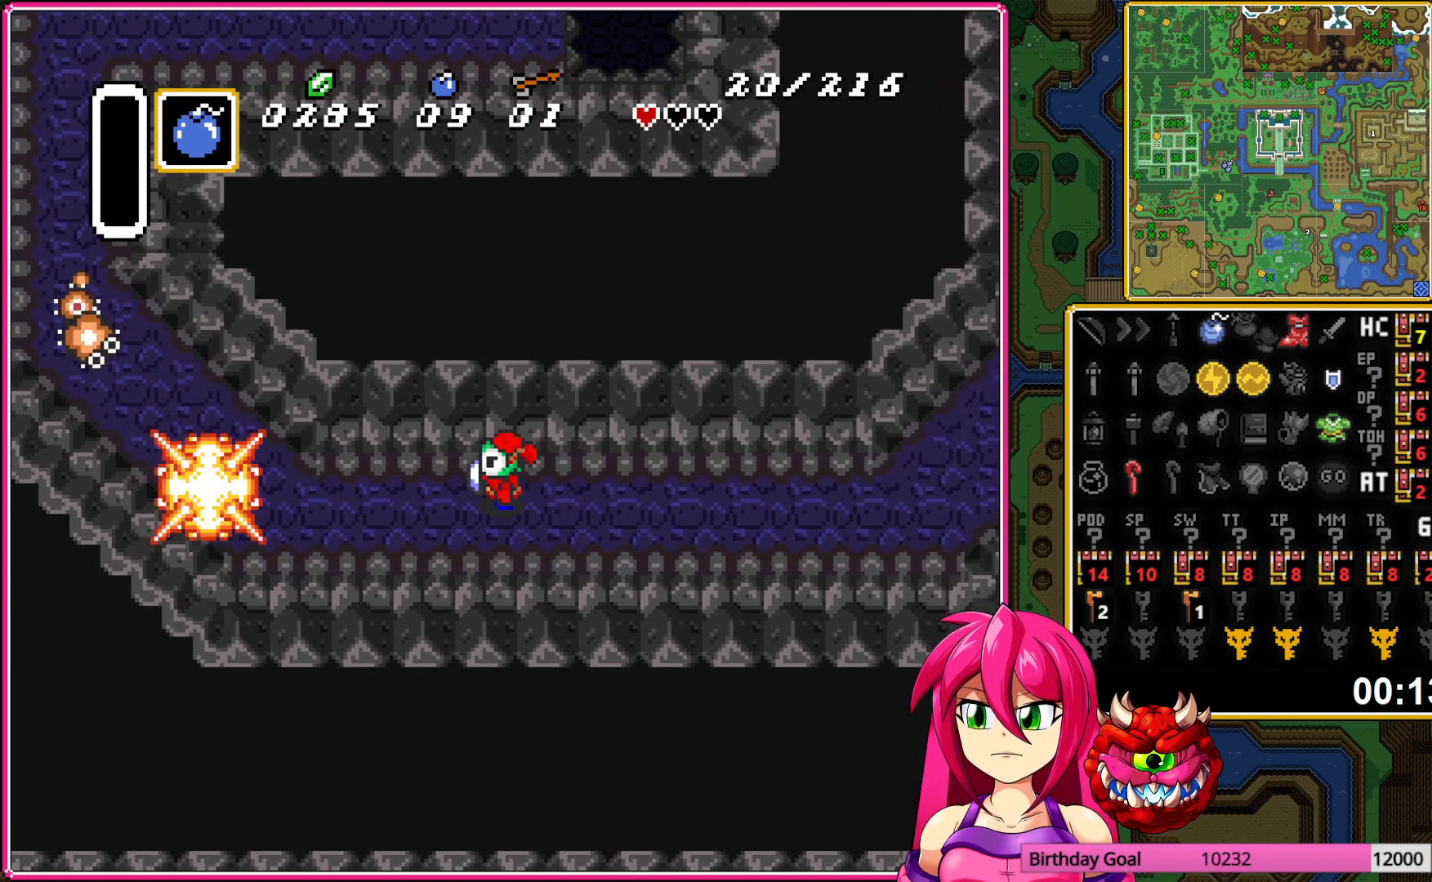
{"buttons": [], "events": [[400, "Y", "down"], [467, "Y", "up"]]}
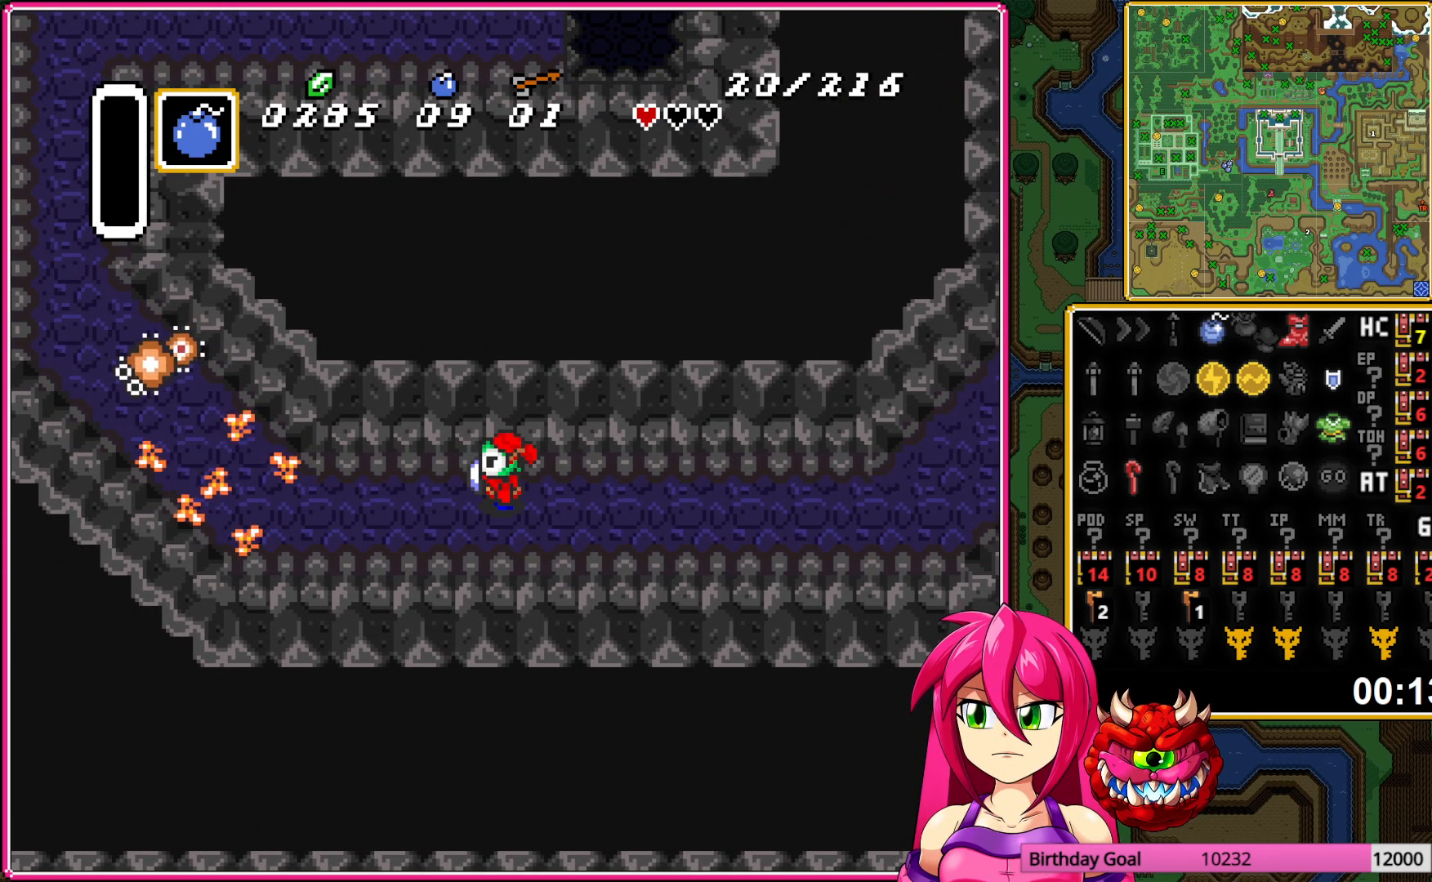
{"buttons": [], "events": [[50, "A", "down"], [200, "A", "up"]]}
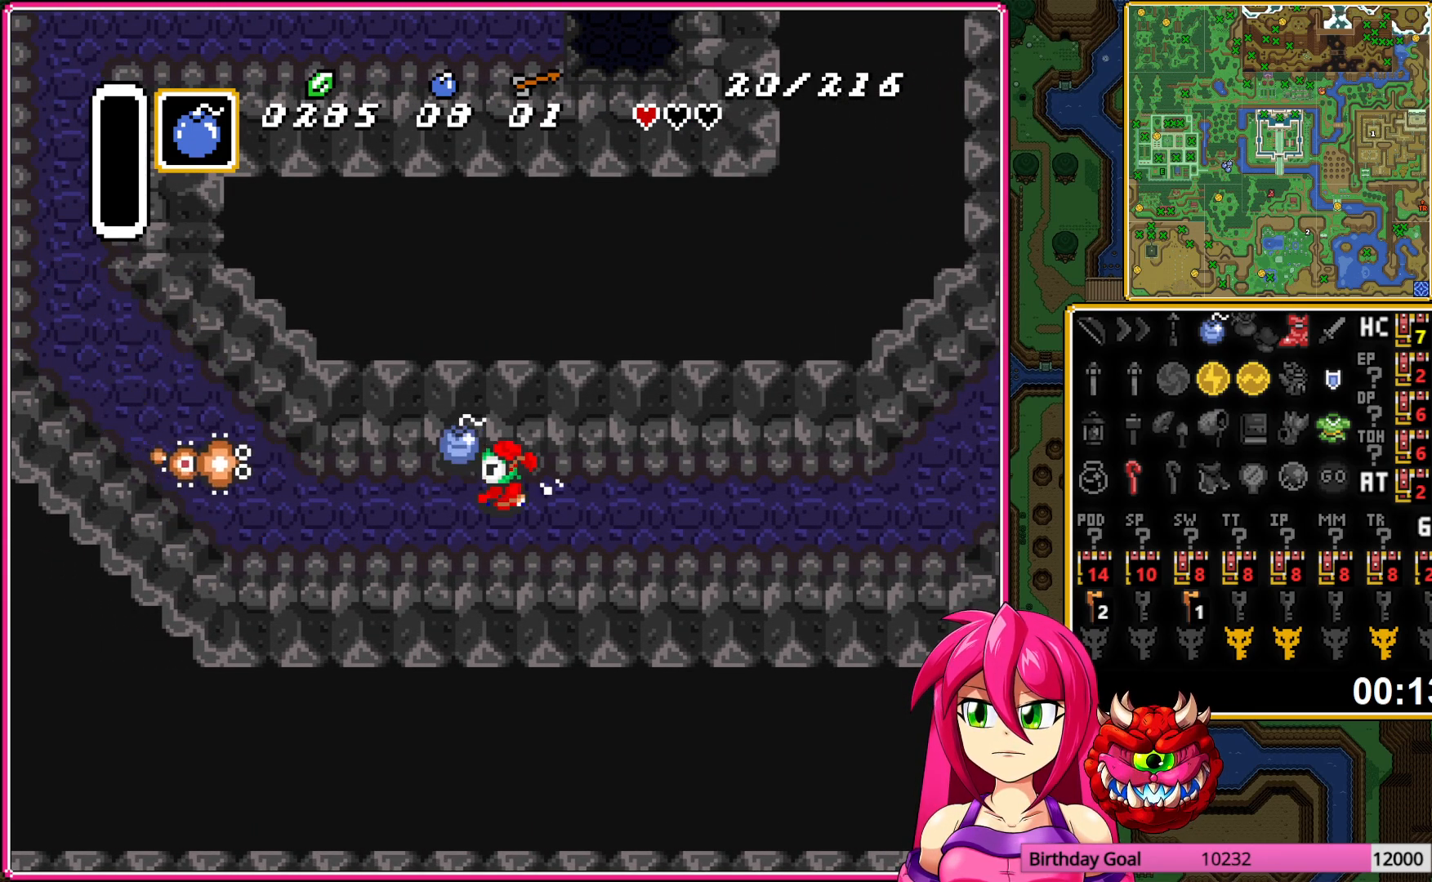
{"buttons": ["DPAD_RIGHT"], "events": [[100, "DPAD_RIGHT", "down"]]}
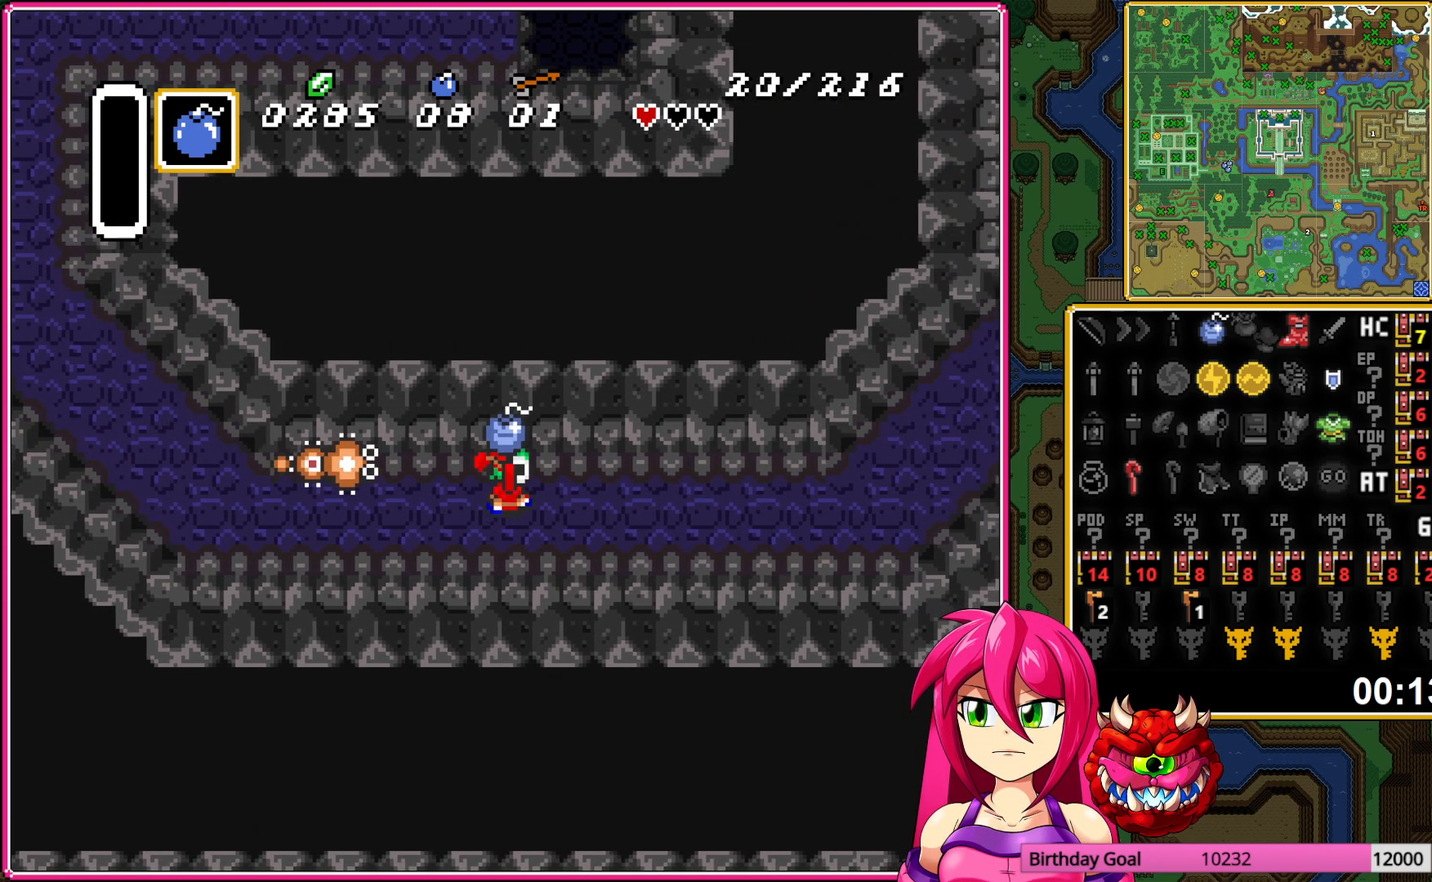
{"buttons": ["DPAD_LEFT"], "events": [[467, "DPAD_RIGHT", "up"], [483, "DPAD_LEFT", "down"]]}
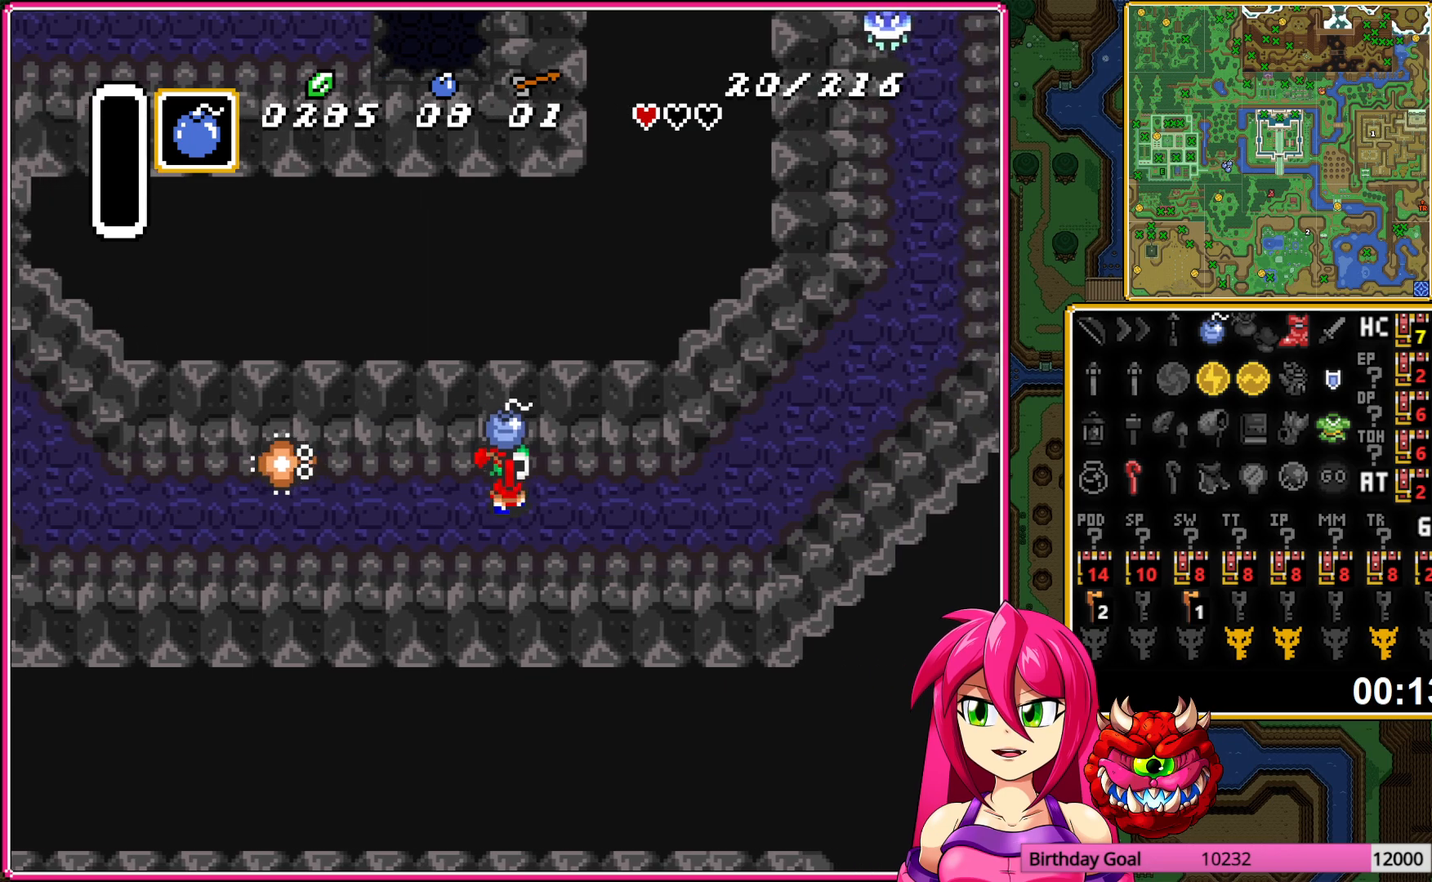
{"buttons": ["DPAD_LEFT"], "events": [[33, "A", "down"], [67, "DPAD_LEFT", "up"], [67, "DPAD_UP", "down"], [100, "DPAD_RIGHT", "down"], [100, "DPAD_UP", "up"], [117, "A", "up"], [367, "DPAD_RIGHT", "up"], [483, "DPAD_LEFT", "down"]]}
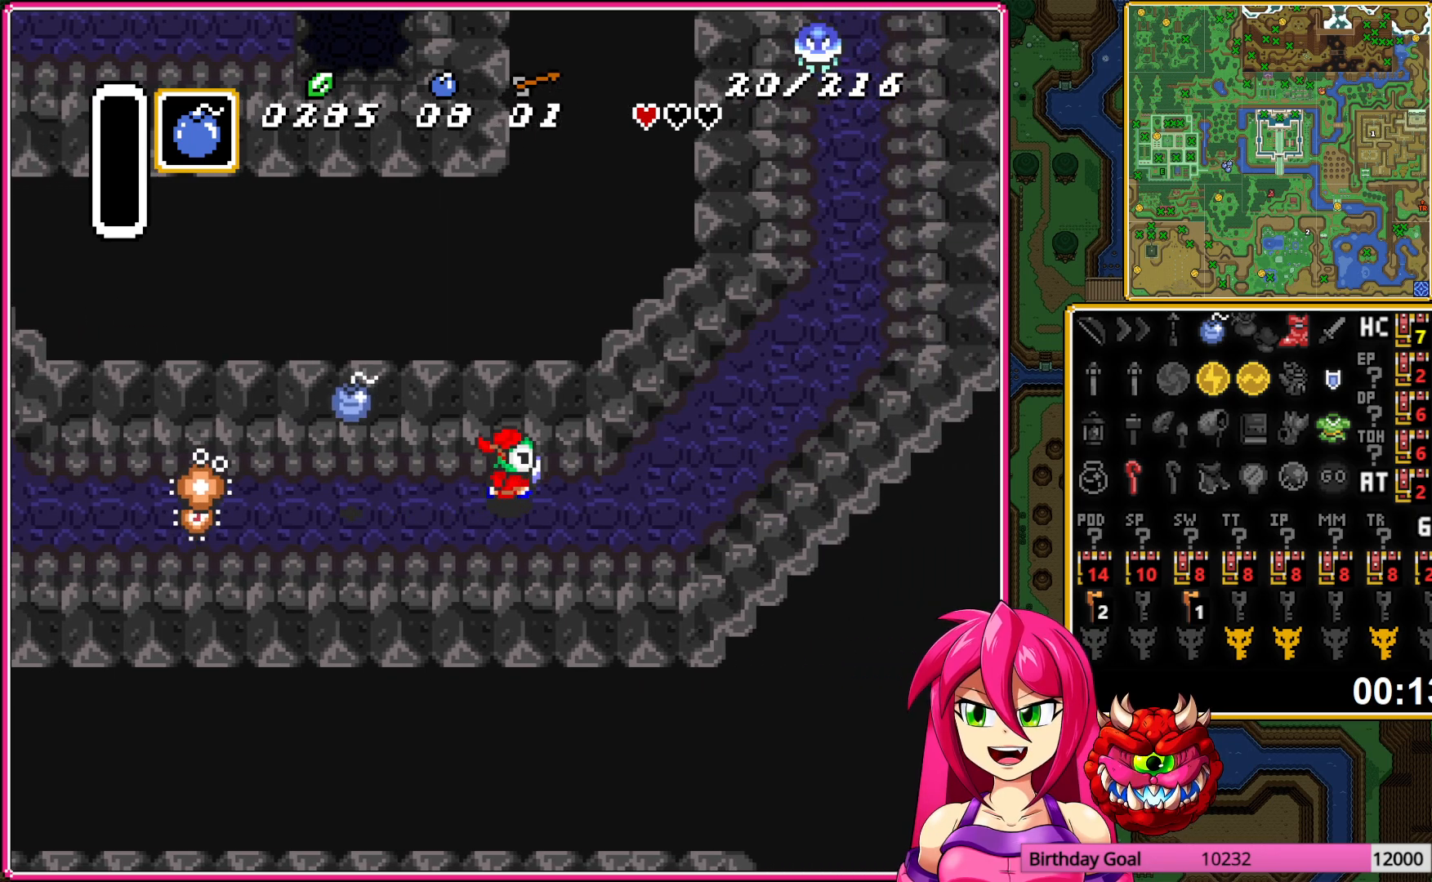
{"buttons": [], "events": [[83, "DPAD_LEFT", "up"]]}
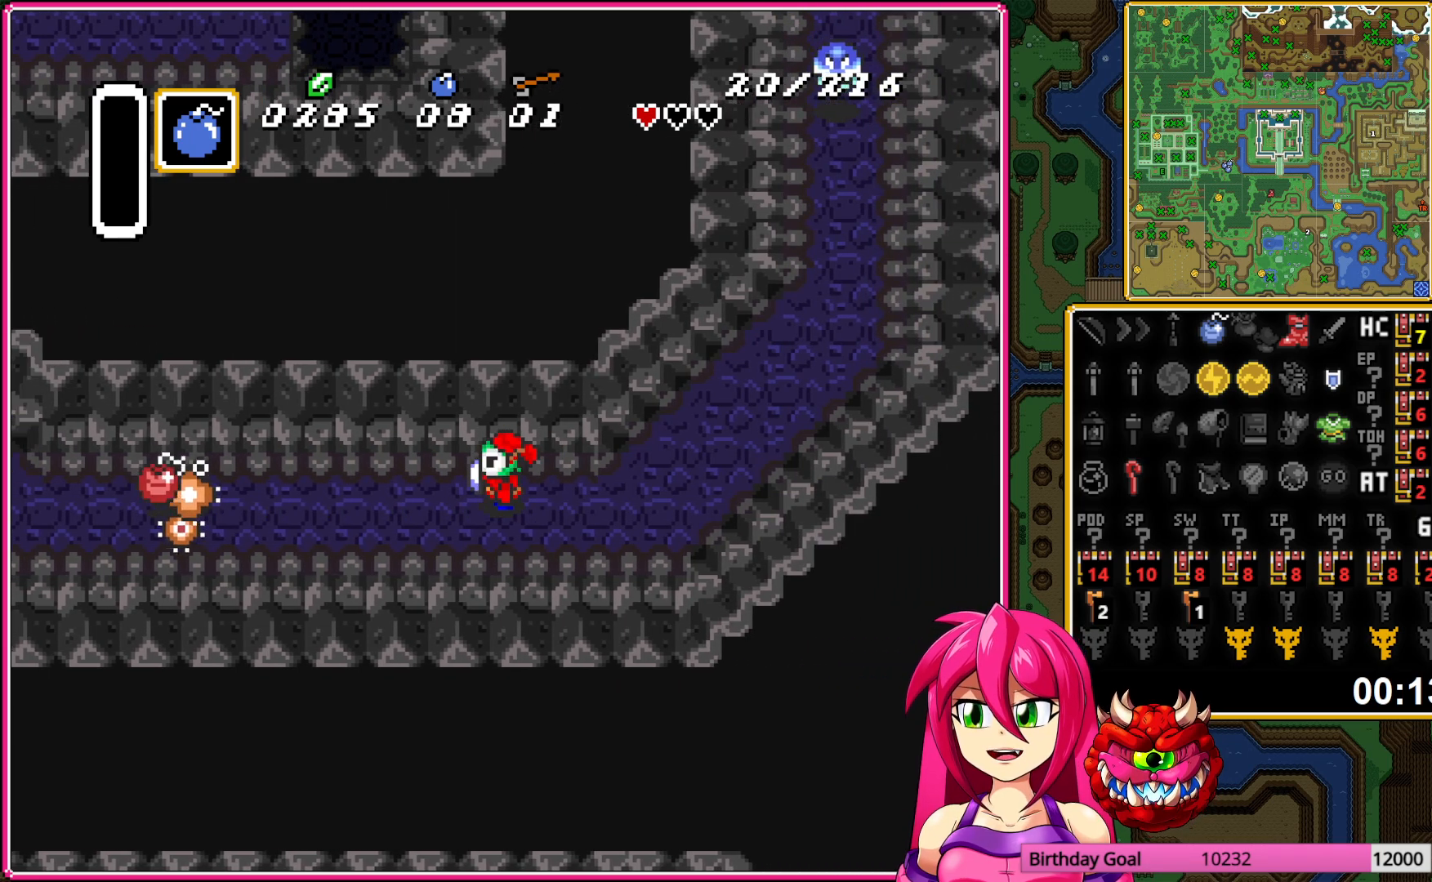
{"buttons": [], "events": [[250, "DPAD_LEFT", "down"], [383, "DPAD_LEFT", "up"]]}
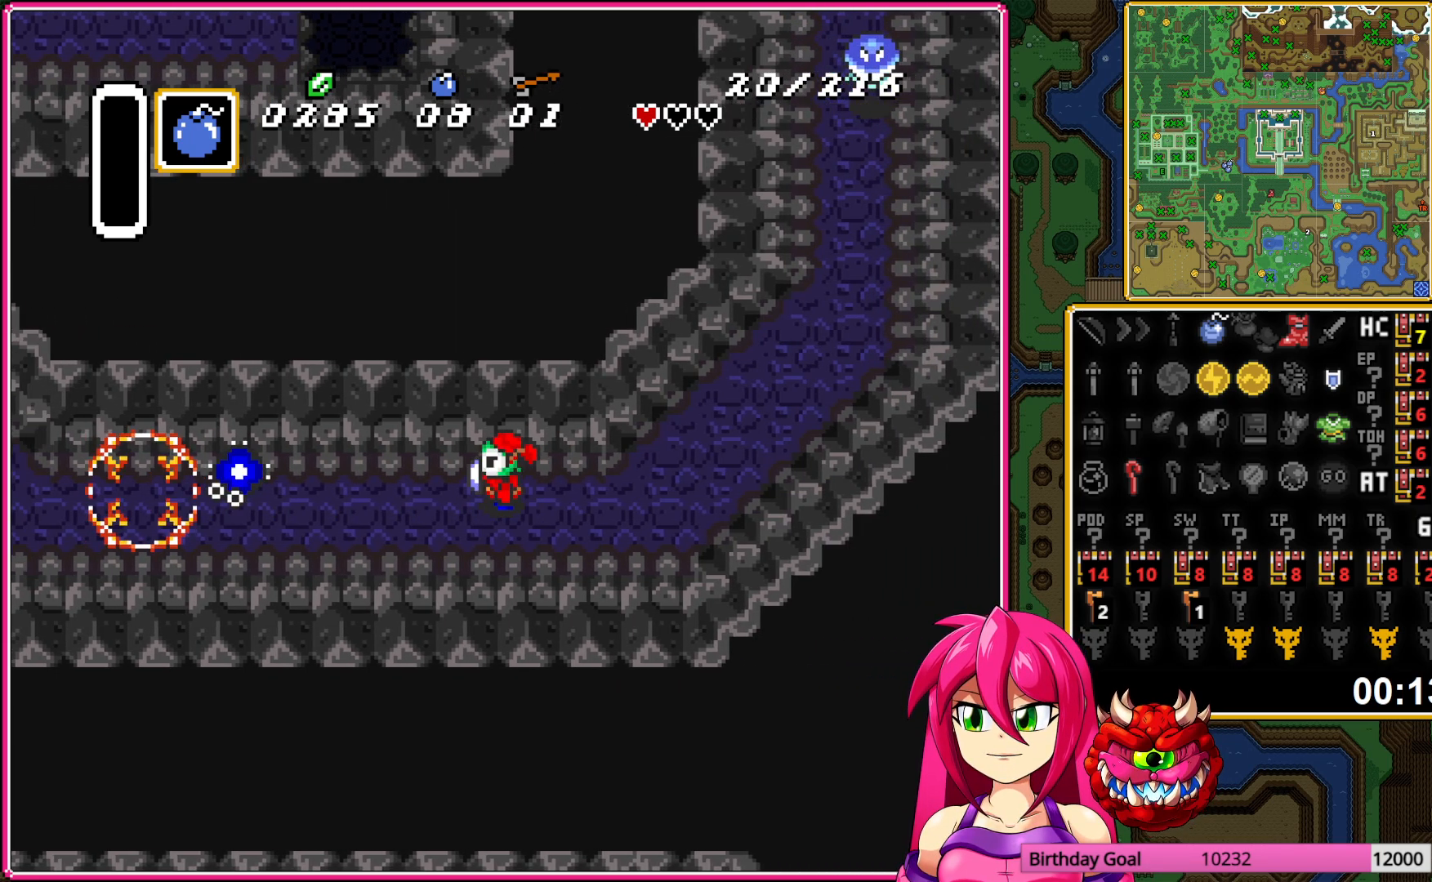
{"buttons": ["A"], "events": [[100, "A", "down"]]}
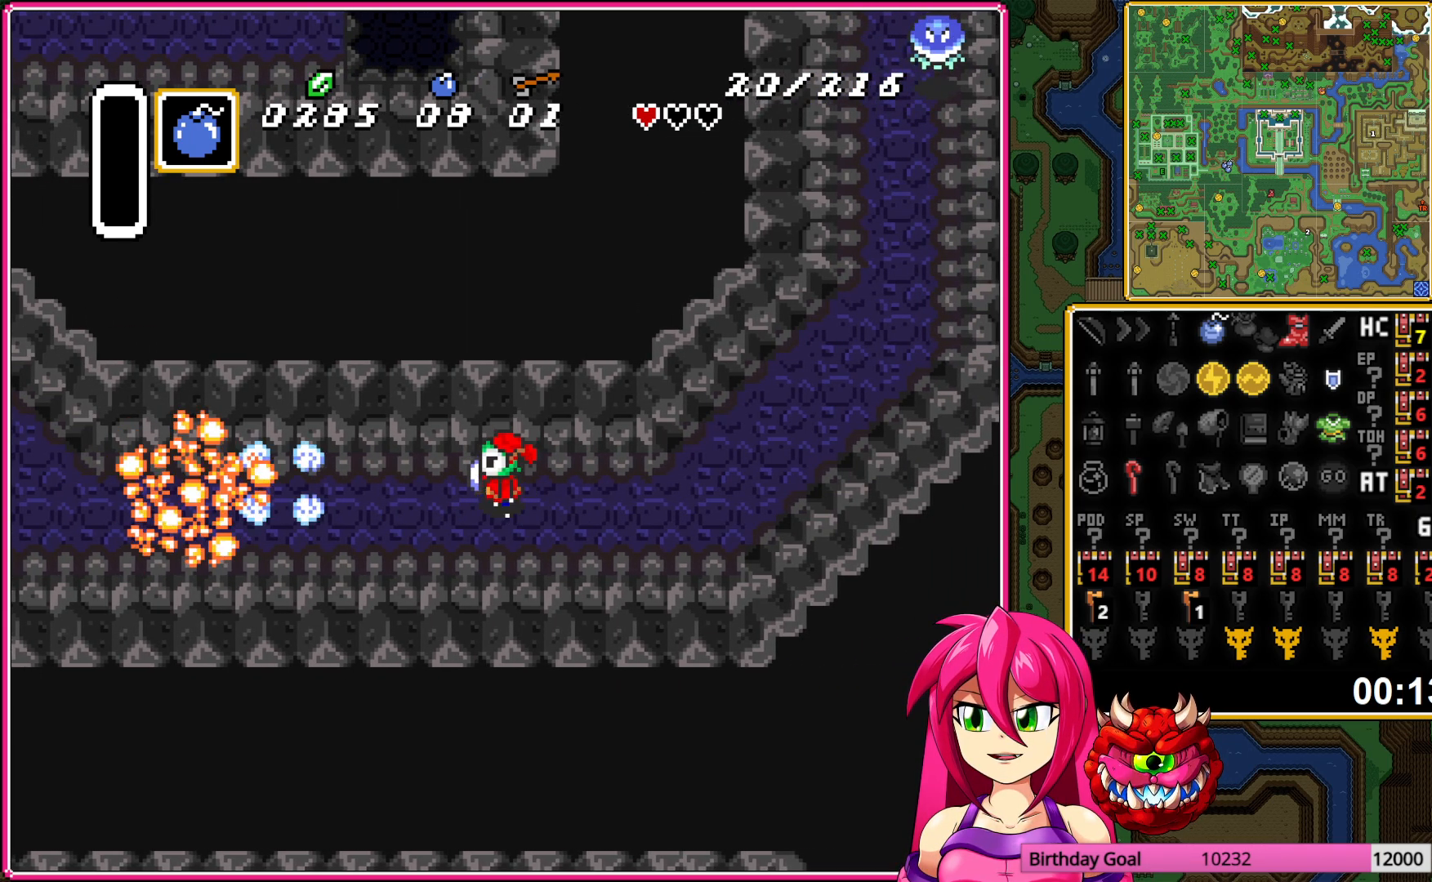
{"buttons": ["A"], "events": []}
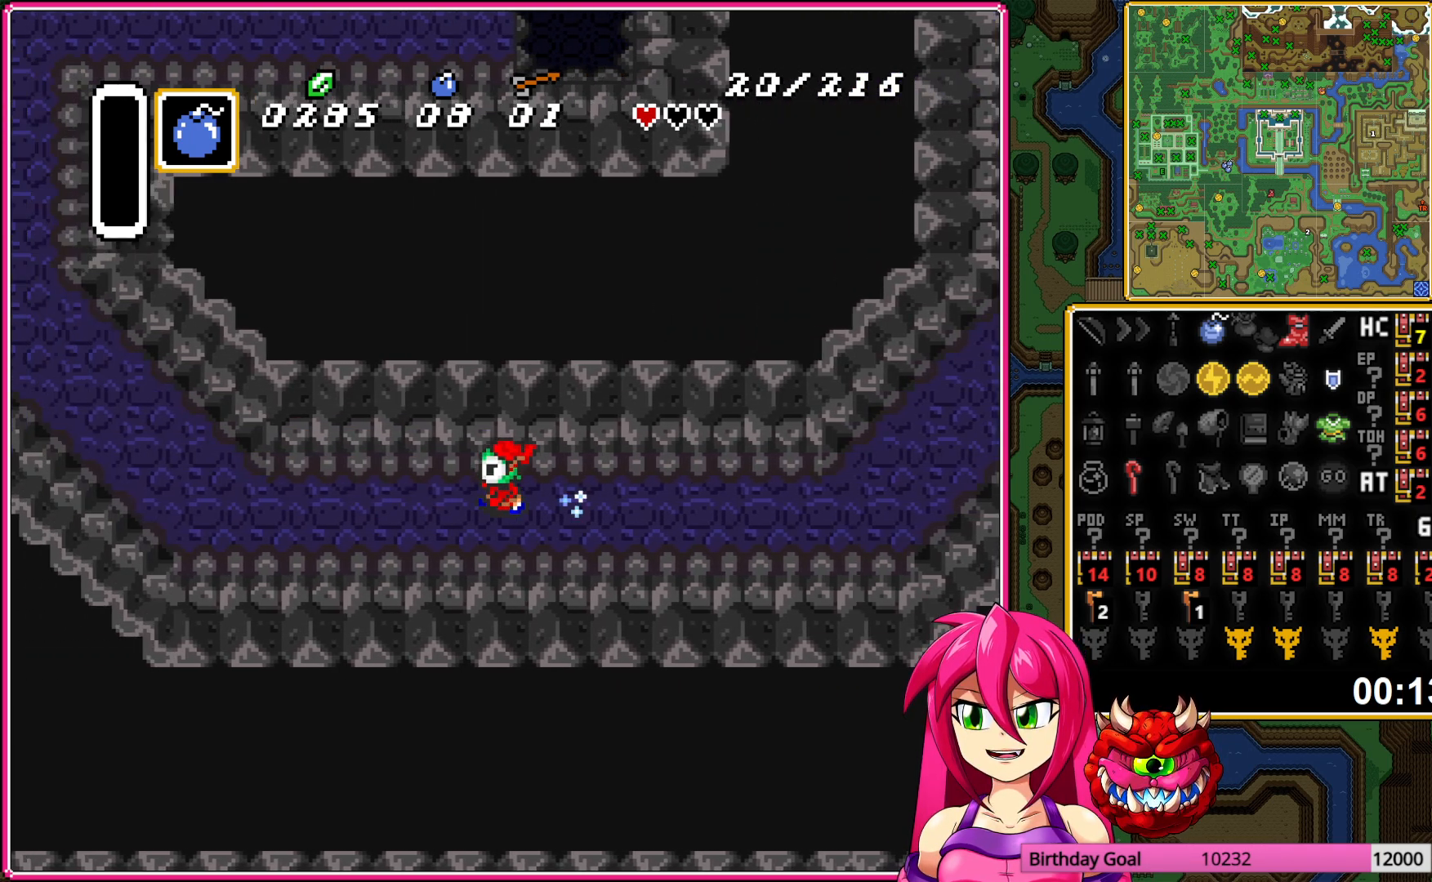
{"buttons": ["A"], "events": [[150, "A", "up"], [150, "DPAD_UP", "down"], [200, "A", "down"], [317, "DPAD_UP", "up"]]}
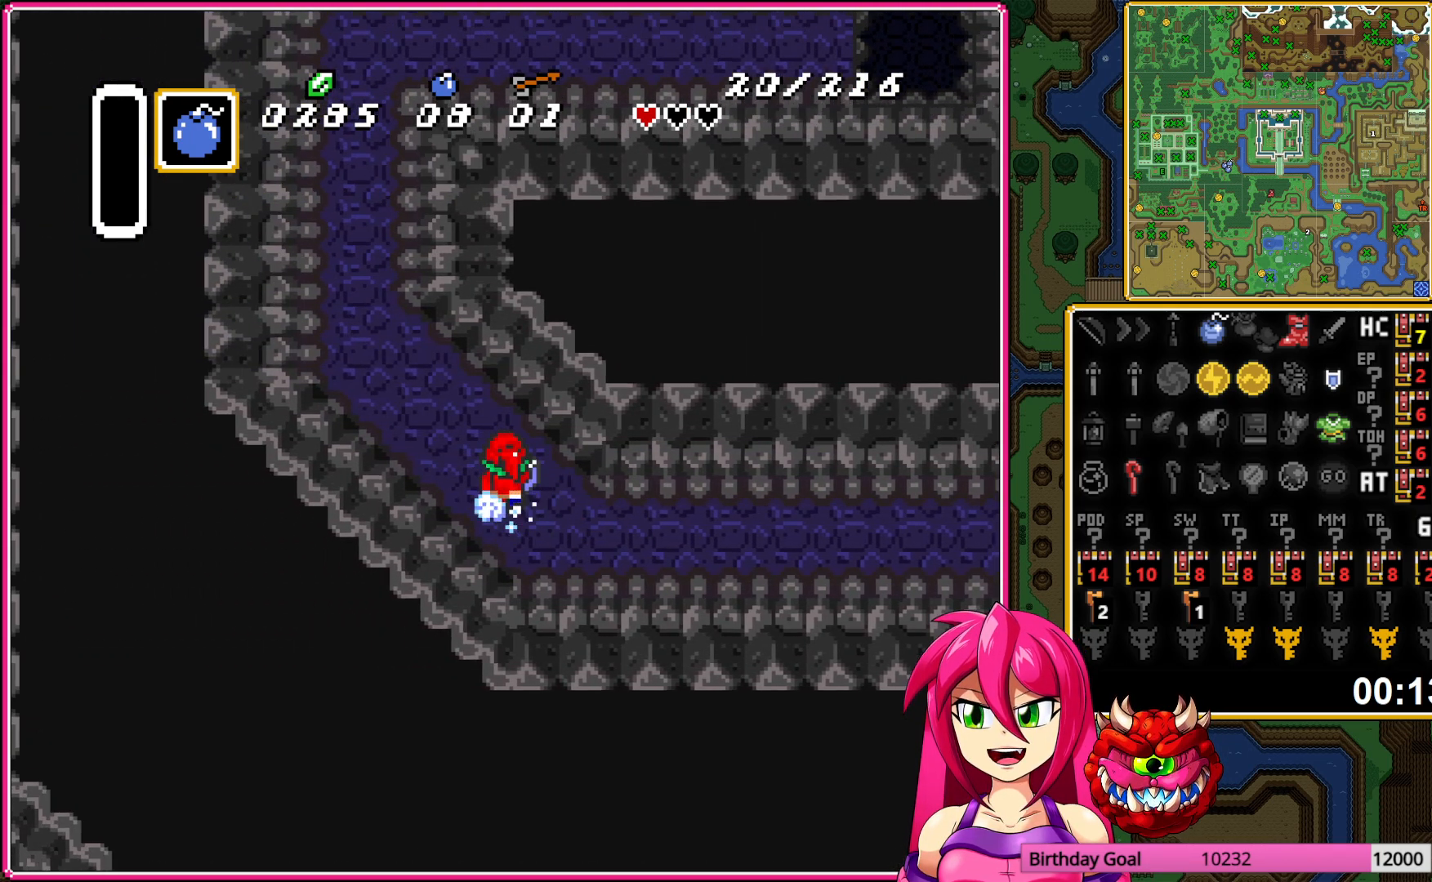
{"buttons": ["A"], "events": []}
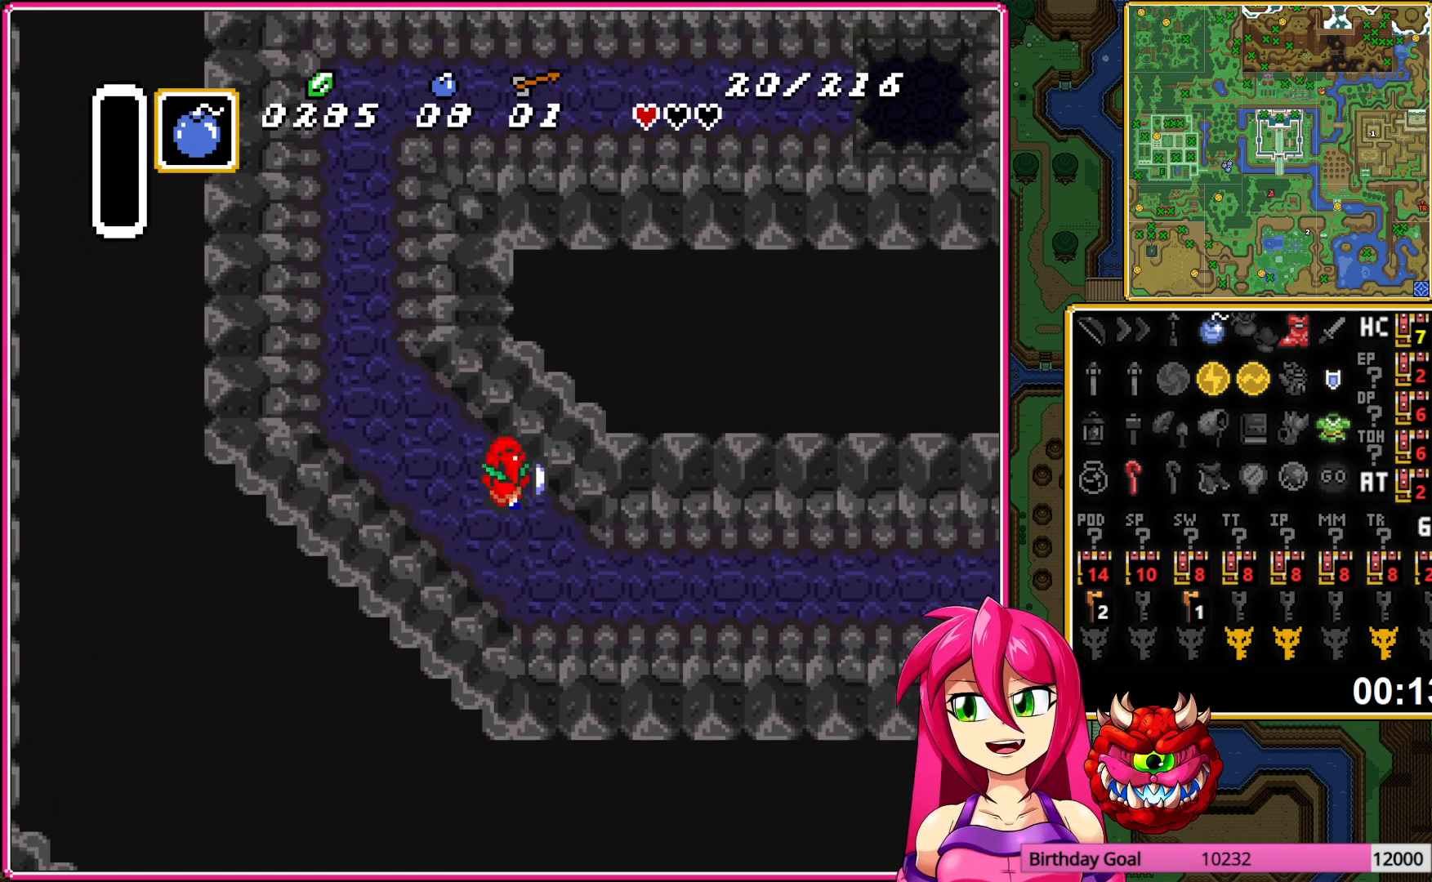
{"buttons": ["A"], "events": [[250, "A", "up"], [300, "DPAD_RIGHT", "down"], [317, "A", "down"], [467, "DPAD_RIGHT", "up"]]}
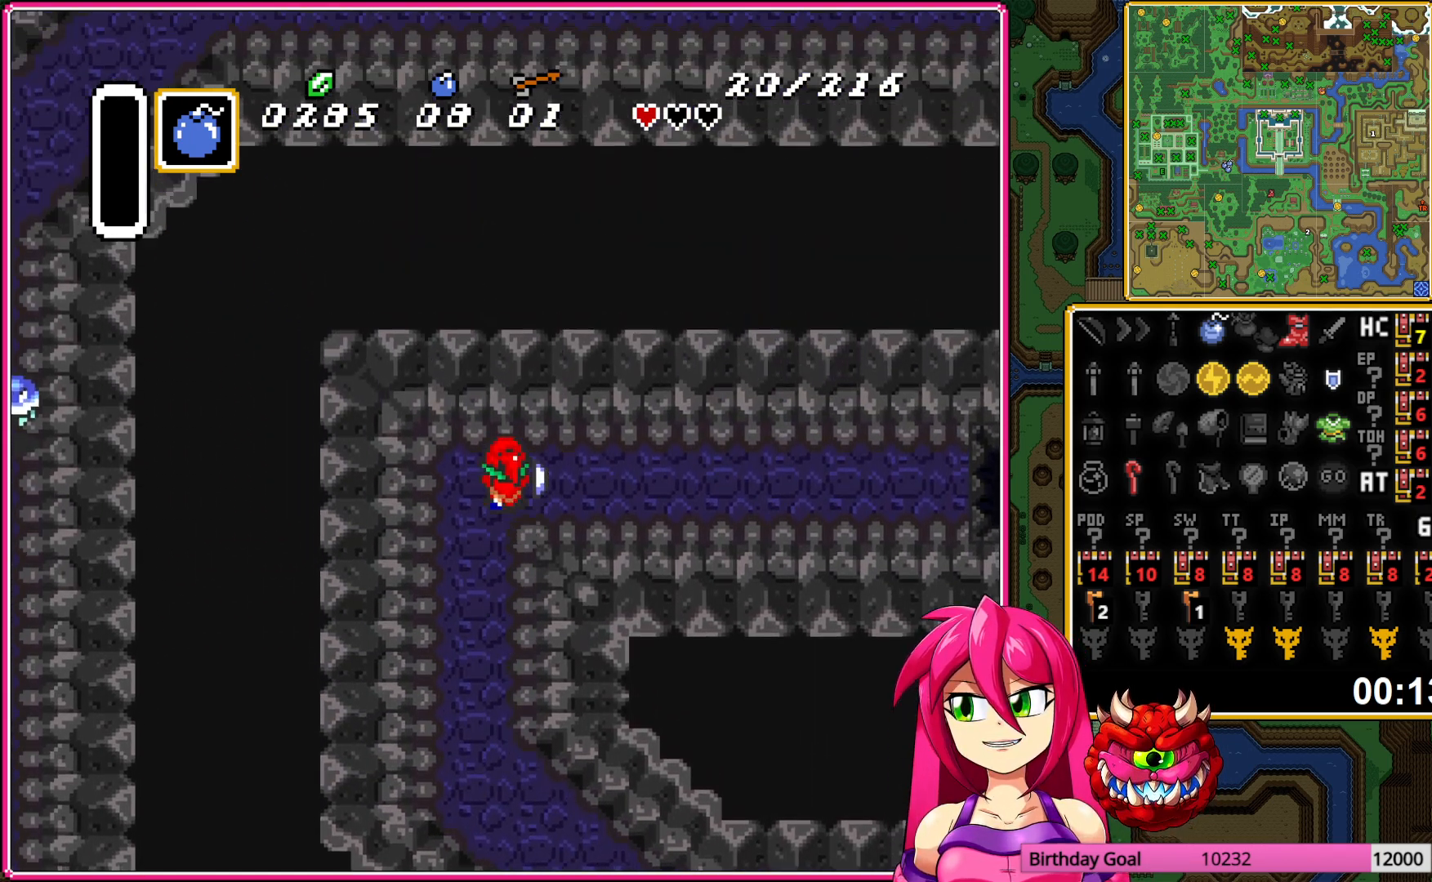
{"buttons": ["A"], "events": [[217, "A", "up"], [217, "DPAD_RIGHT", "down"], [283, "A", "down"], [350, "DPAD_RIGHT", "up"]]}
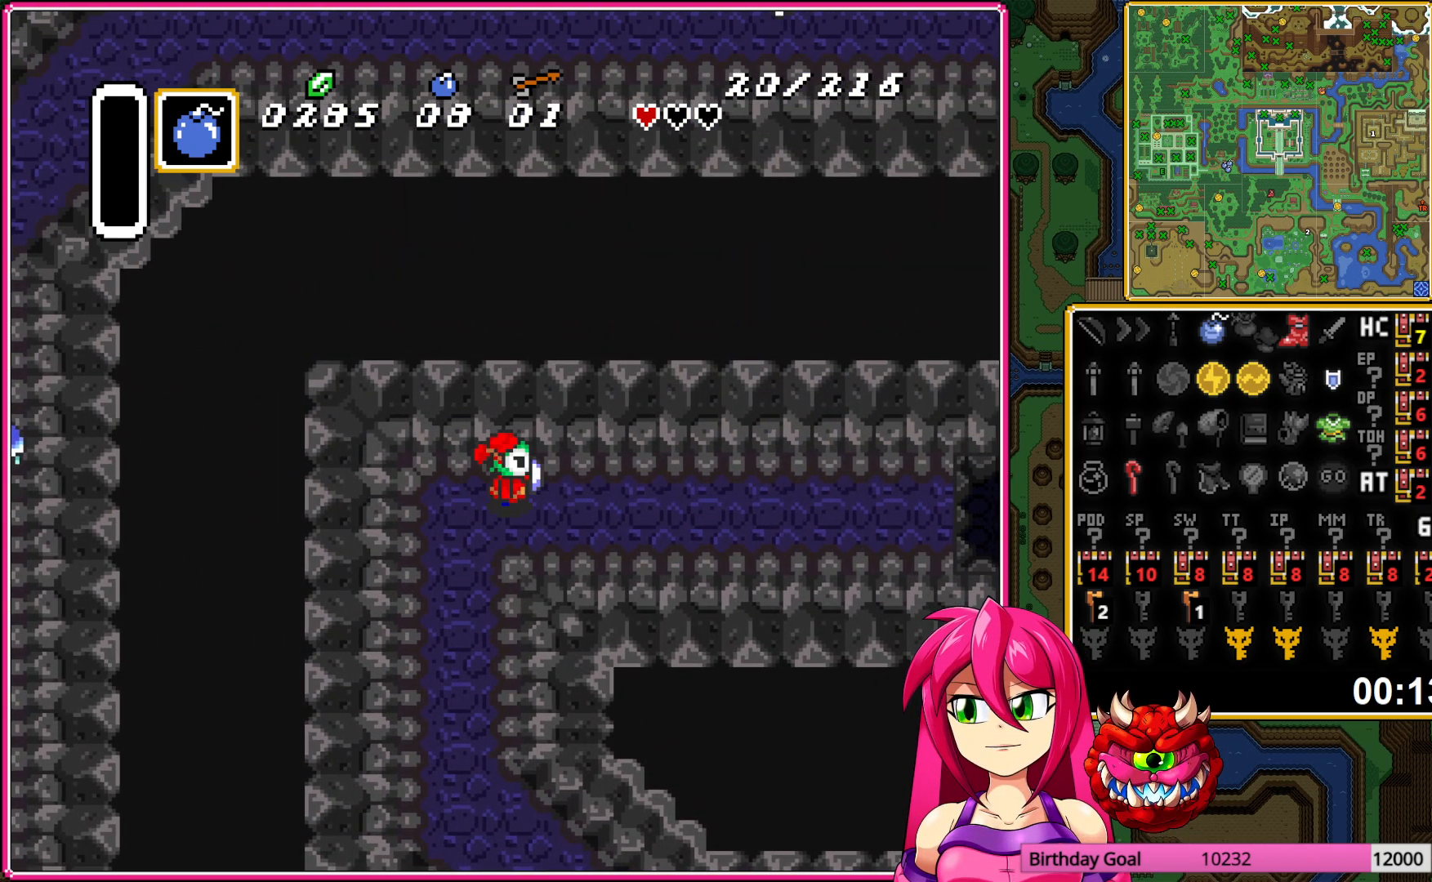
{"buttons": ["A"], "events": []}
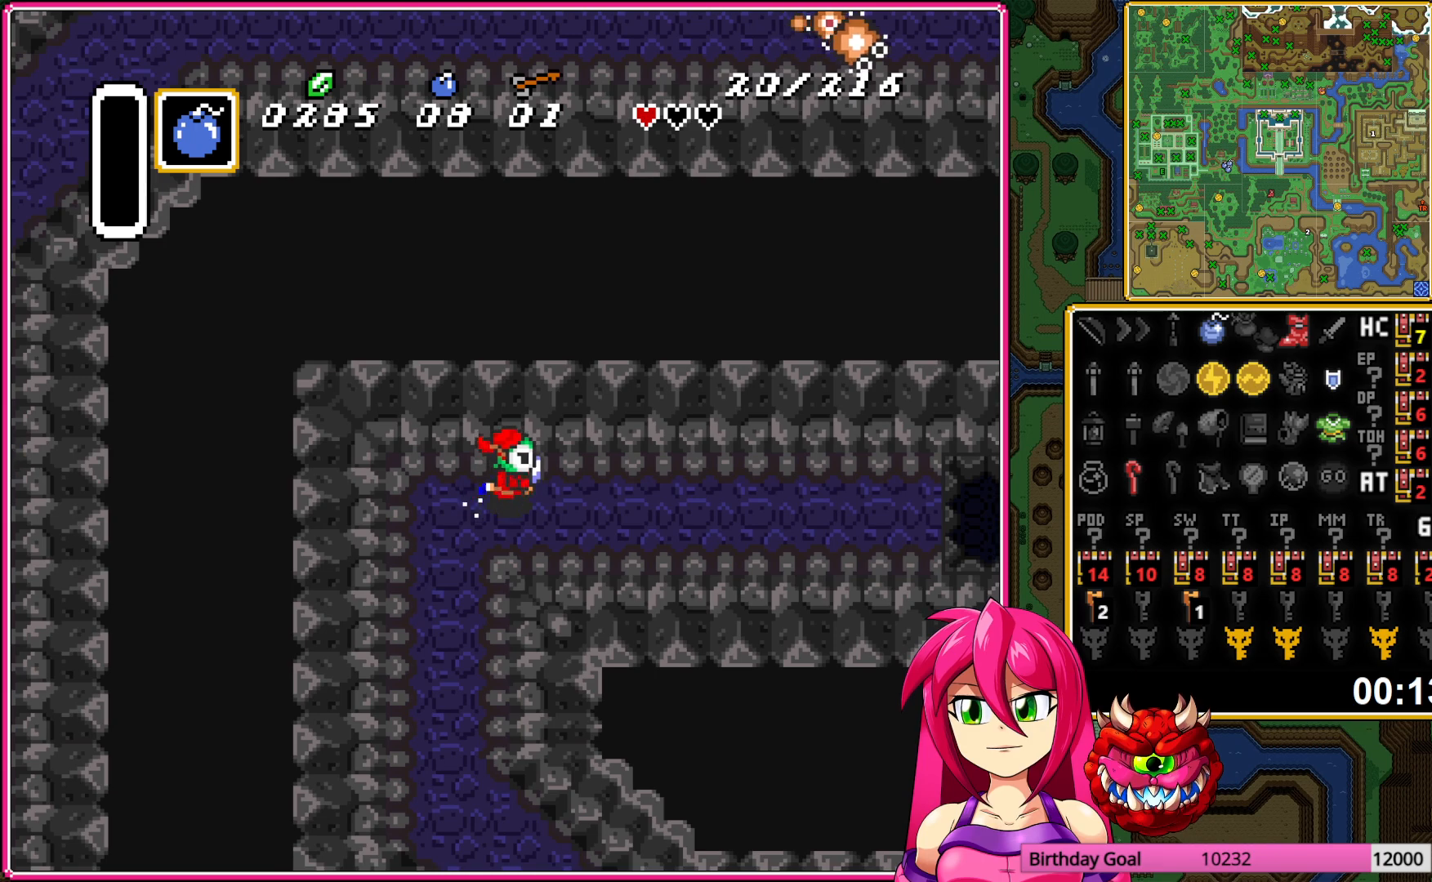
{"buttons": [], "events": [[67, "A", "up"]]}
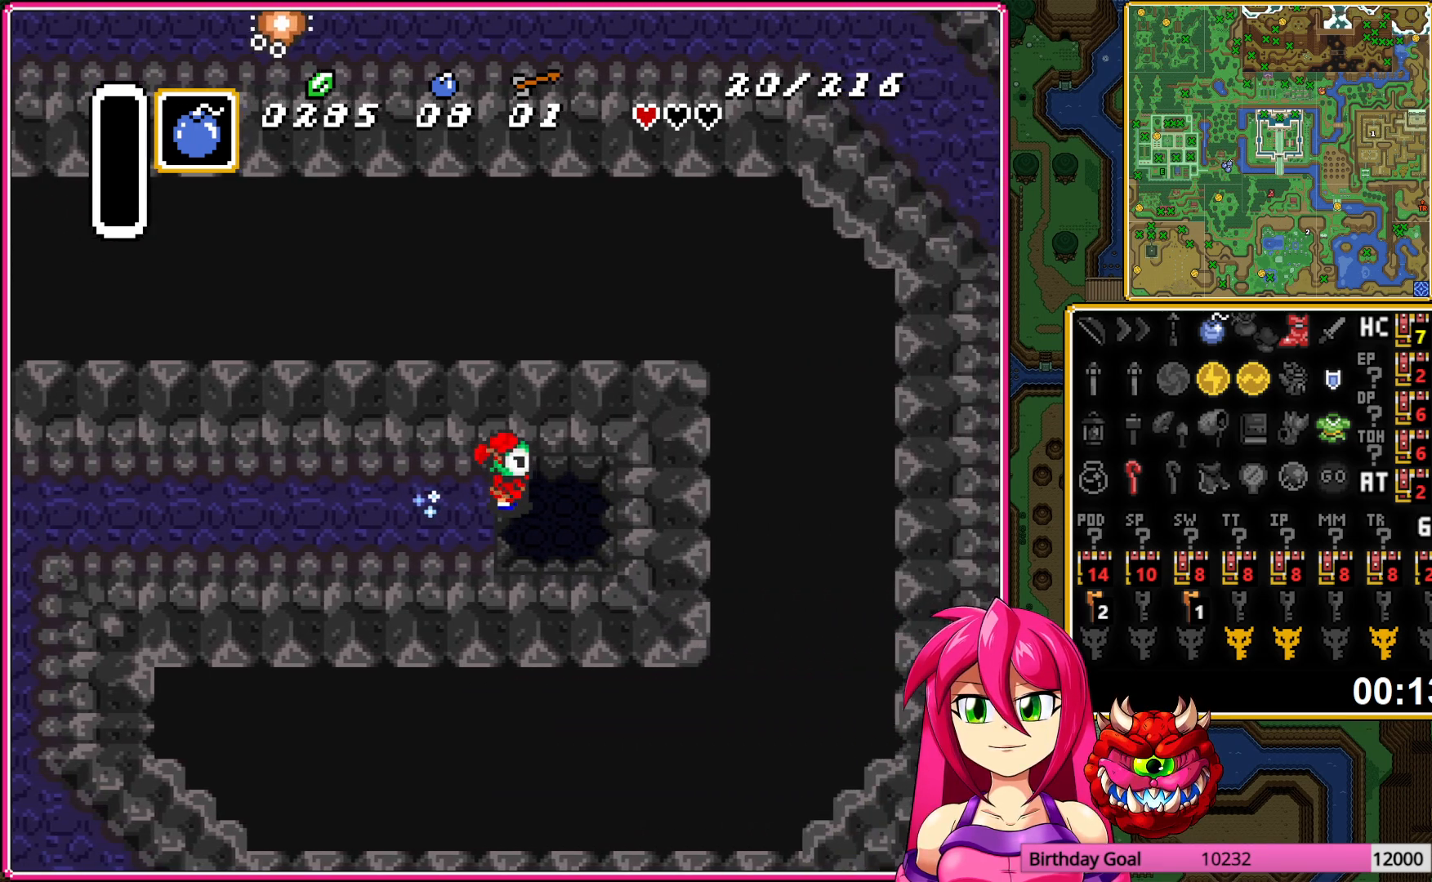
{"buttons": [], "events": []}
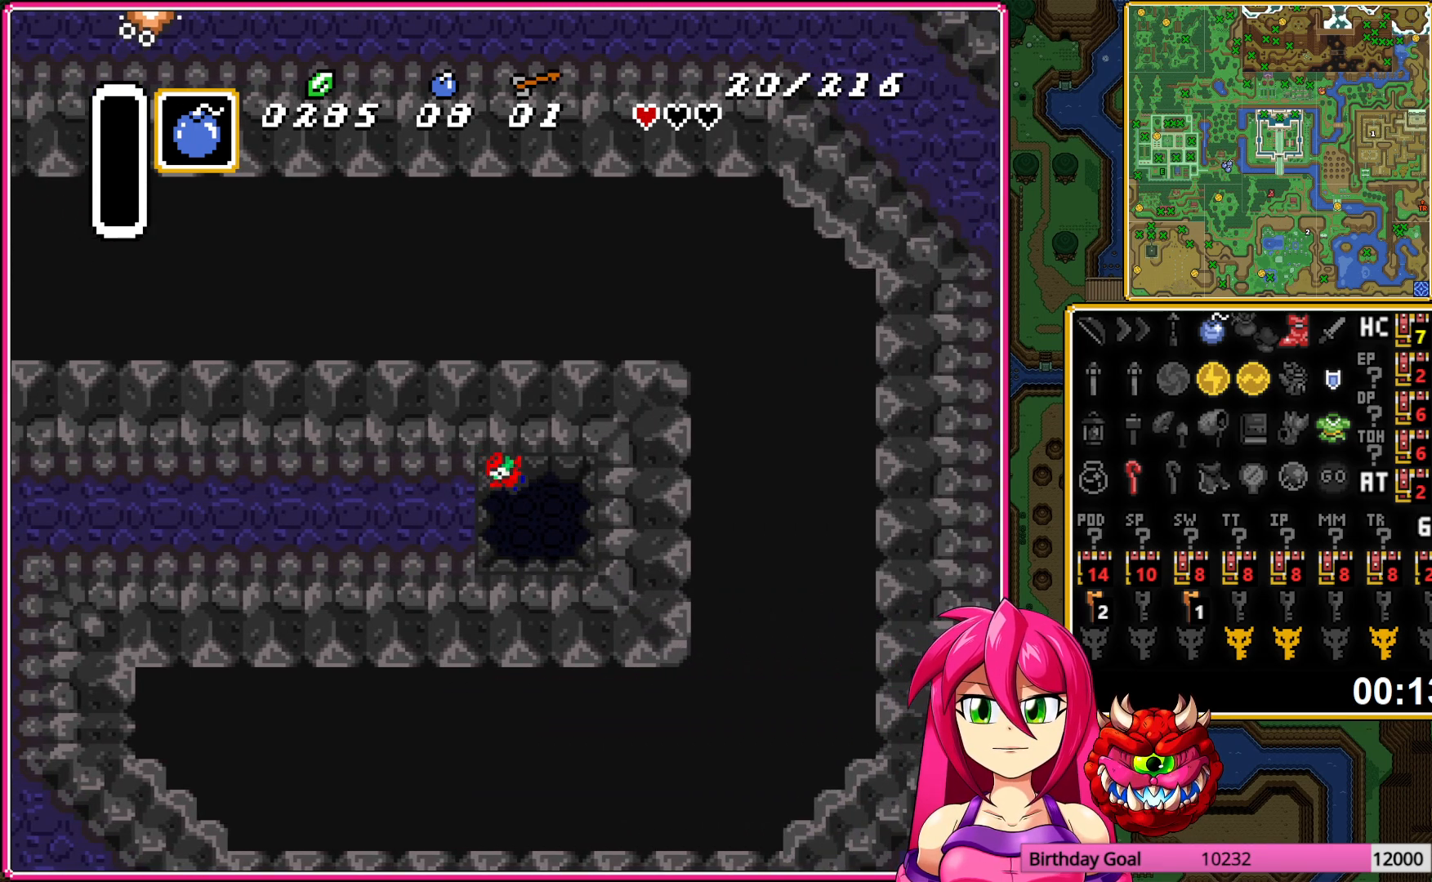
{"buttons": [], "events": []}